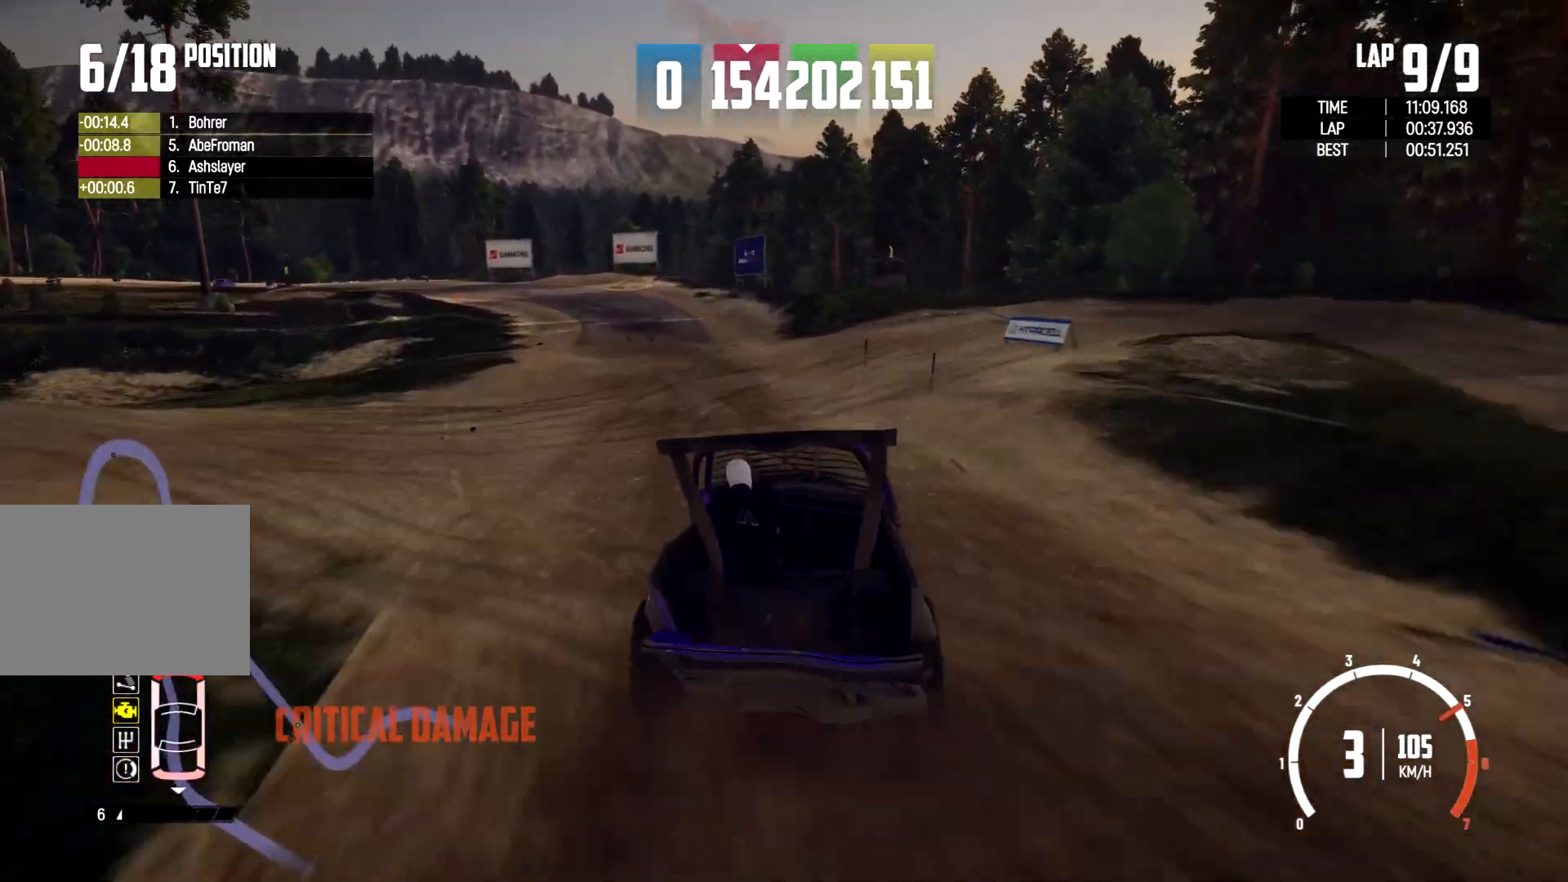
Gameplay with a controller (Xbox layout); each line is a JSON object with the inputs held at the frame after it. "events" lists button and stick changes between this image and that frame as [ms after this image, input, new state], when the widget could be followed in between. Not read: R2 R3.
{"buttons": [], "left_stick": "center", "right_stick": "center", "events": [[200, "left_stick", "center"], [333, "left_stick", "left"], [500, "left_stick", "center"]]}
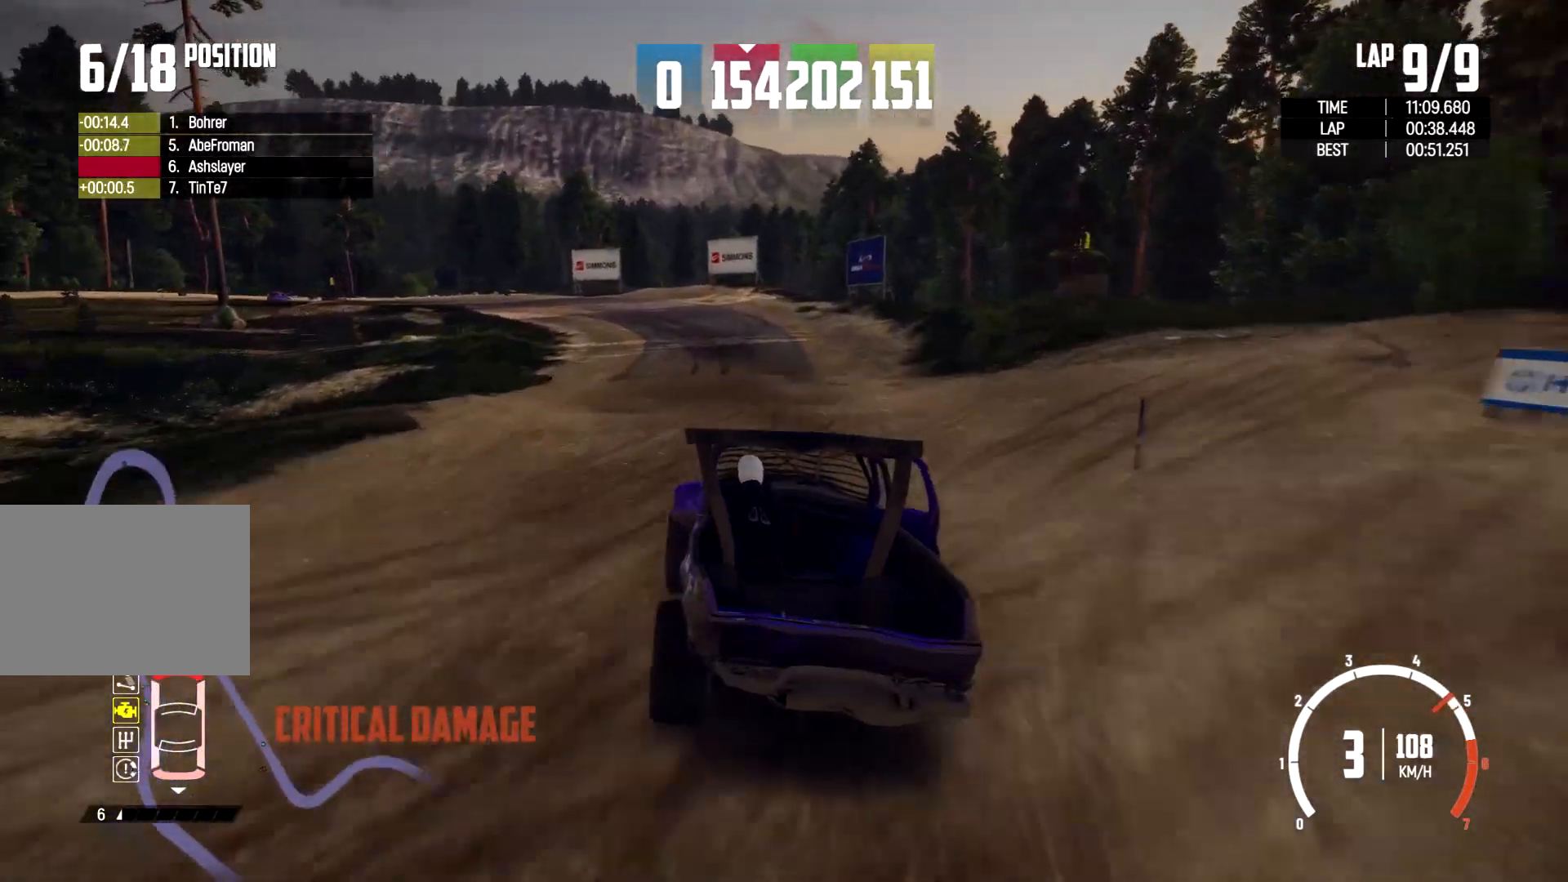
{"buttons": [], "left_stick": "center", "right_stick": "center", "events": []}
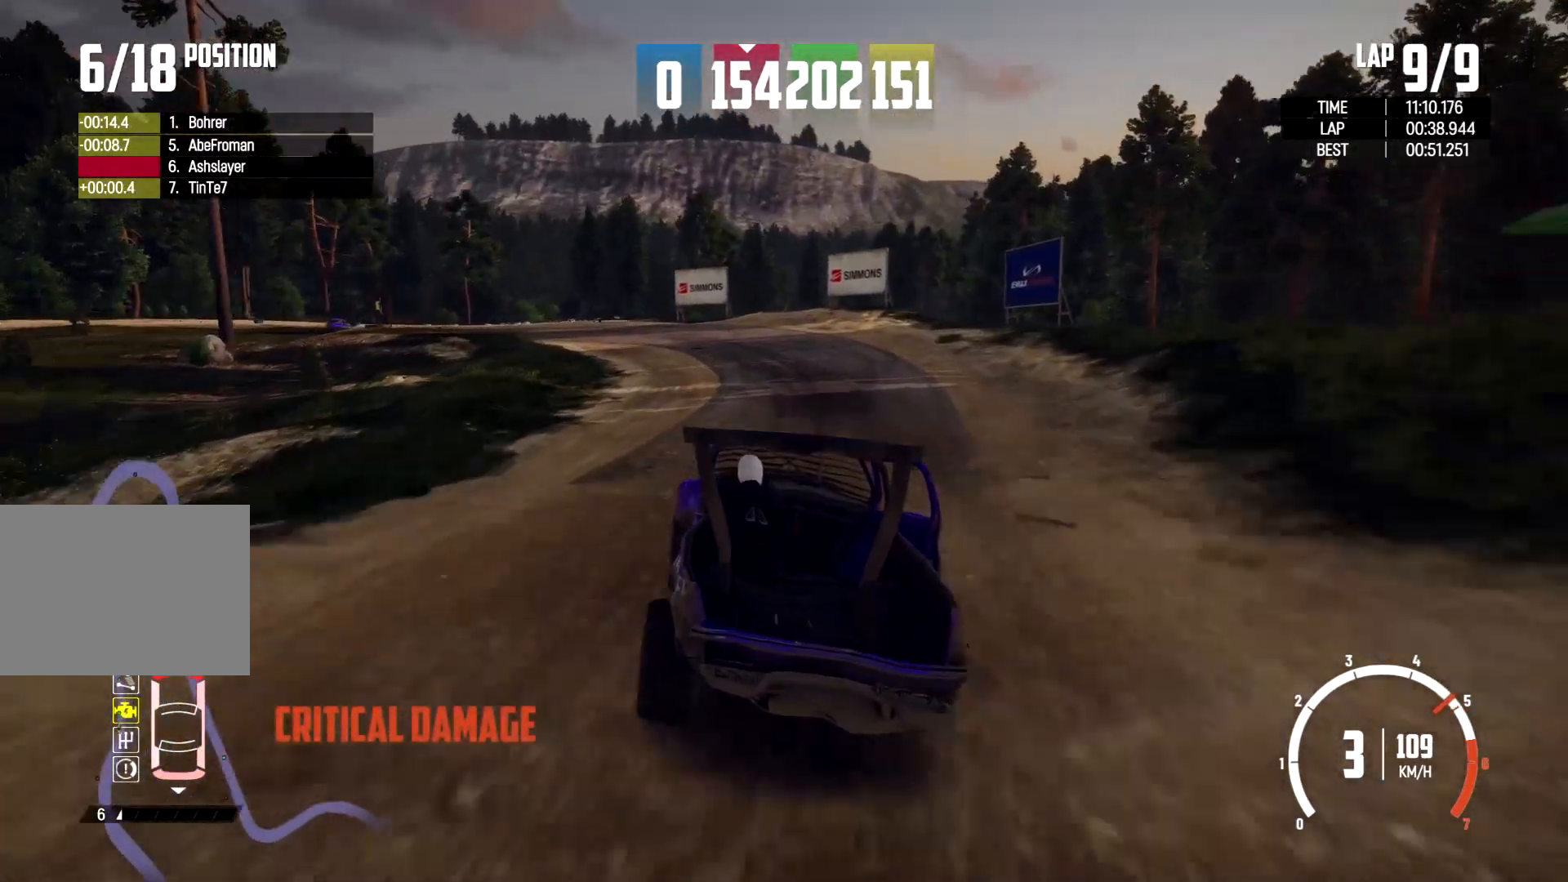
{"buttons": [], "left_stick": "center", "right_stick": "center", "events": [[400, "left_stick", "left"], [500, "left_stick", "center"]]}
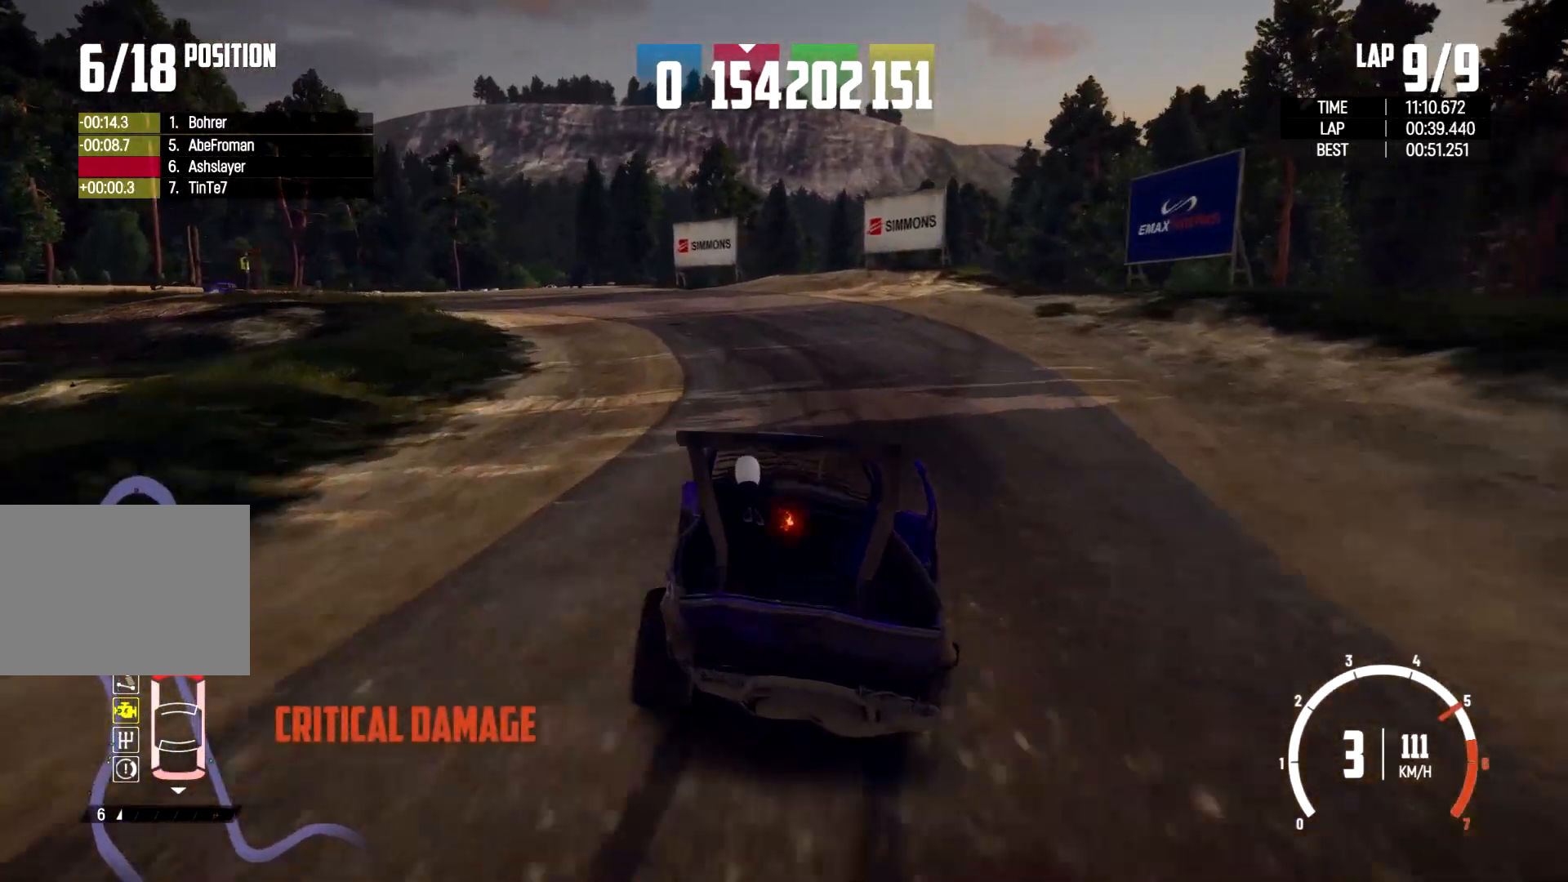
{"buttons": [], "left_stick": "center", "right_stick": "center", "events": [[267, "left_stick", "right"], [467, "left_stick", "center"]]}
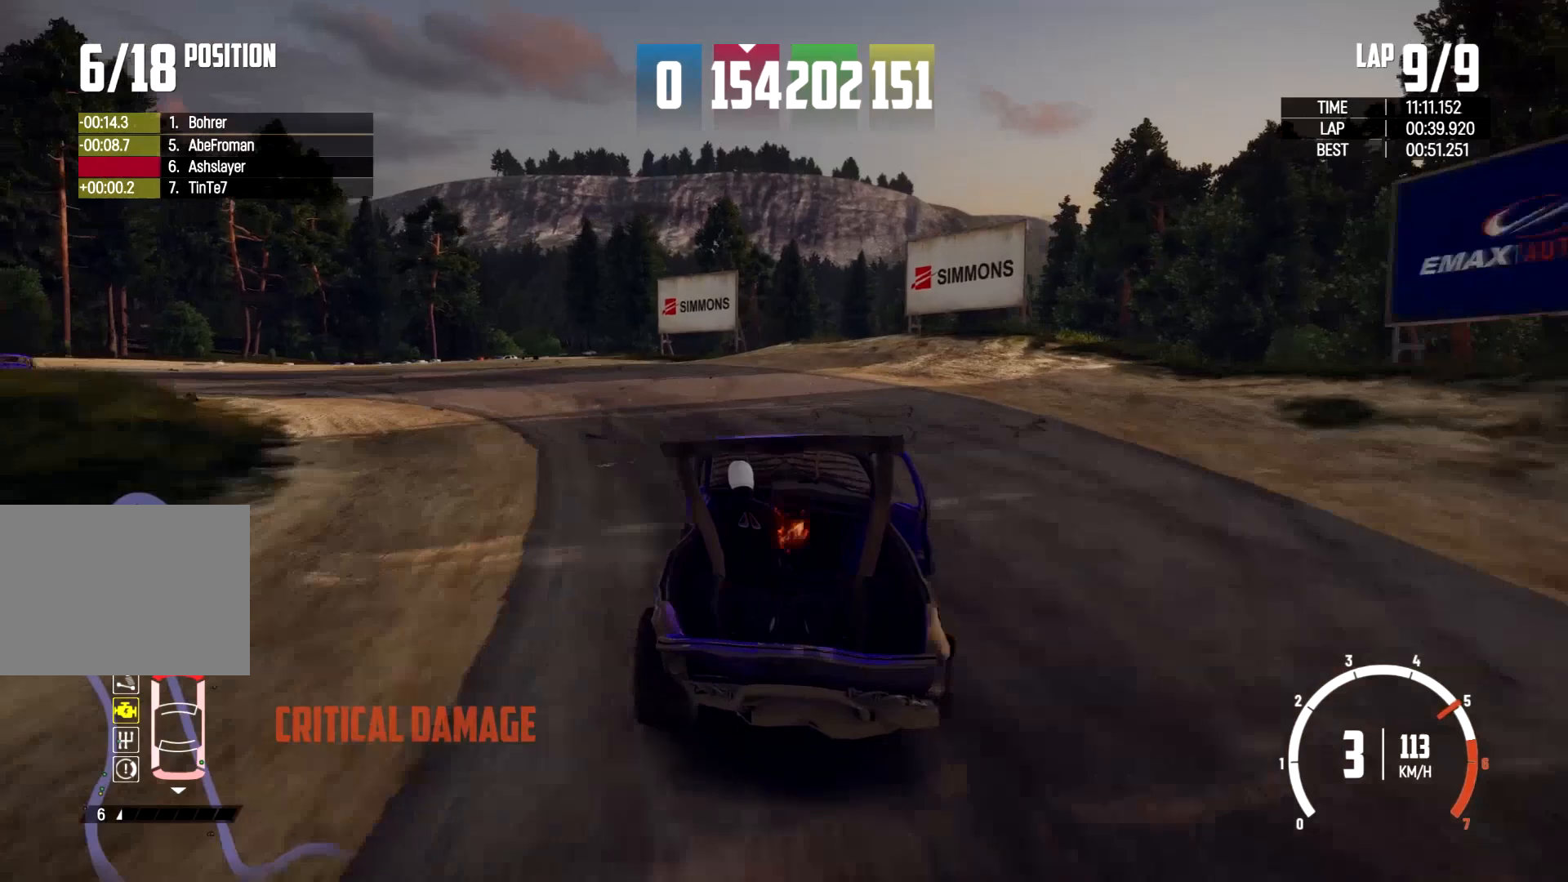
{"buttons": [], "left_stick": "right", "right_stick": "center", "events": [[100, "left_stick", "right"], [367, "left_stick", "center"], [467, "left_stick", "right"]]}
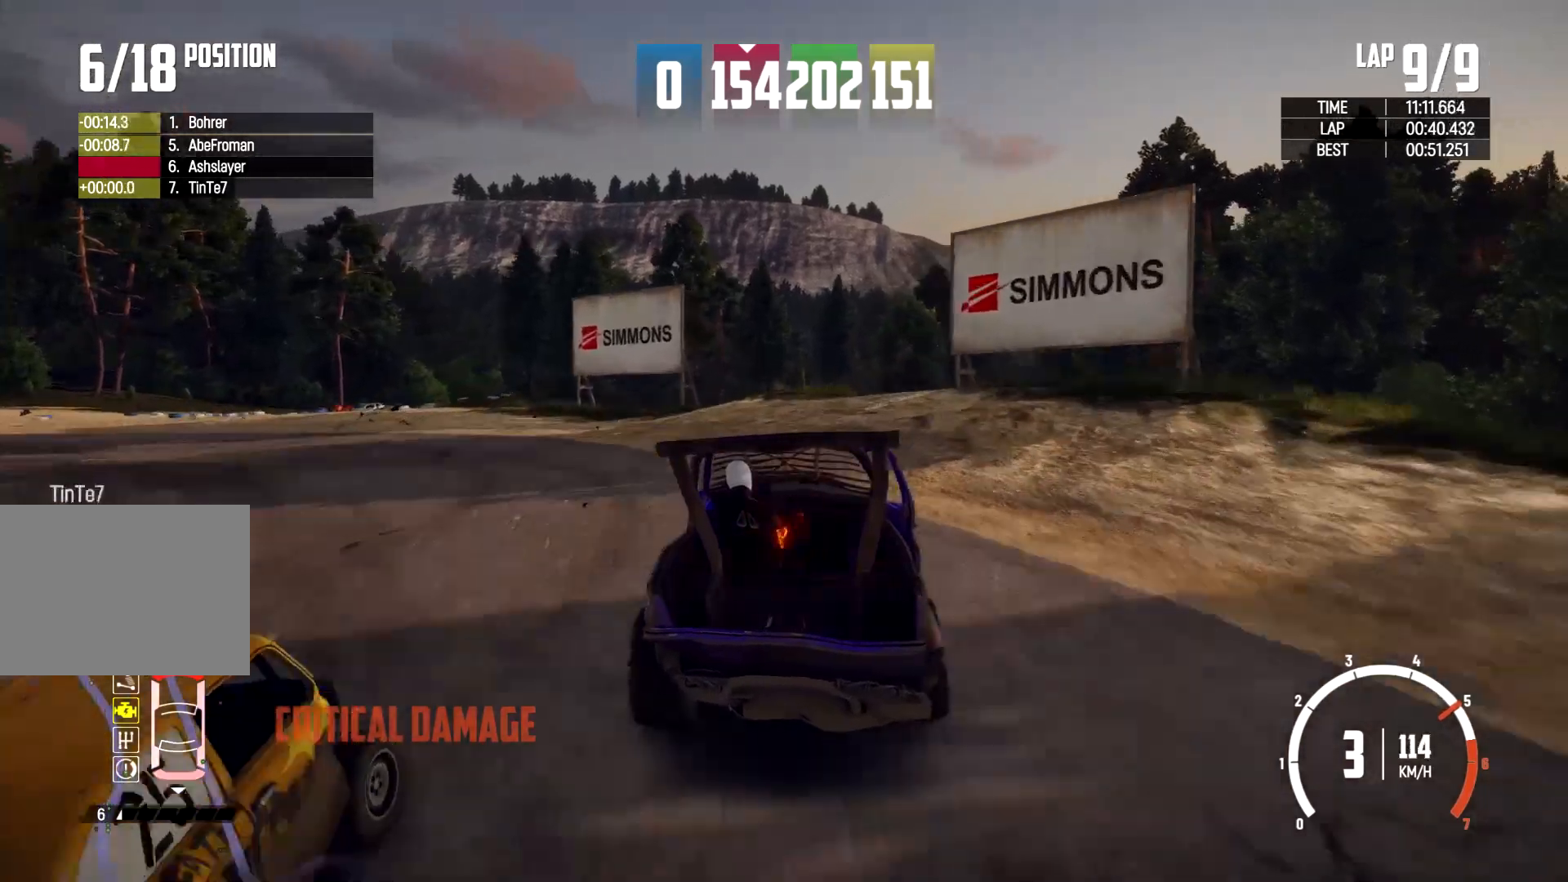
{"buttons": [], "left_stick": "down", "right_stick": "center", "events": [[300, "left_stick", "down"]]}
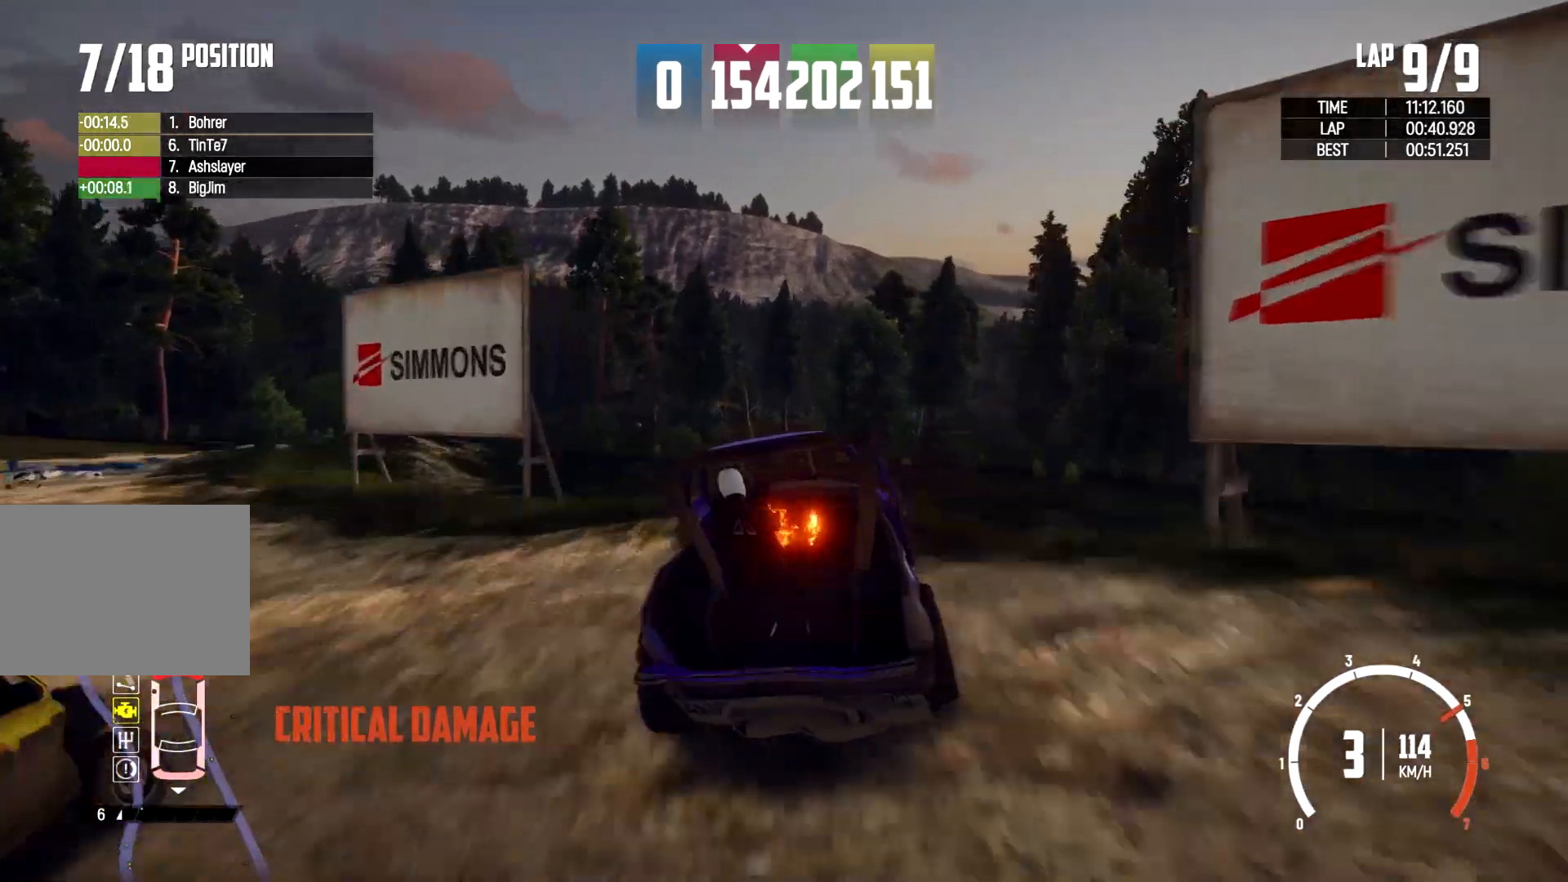
{"buttons": [], "left_stick": "down", "right_stick": "center", "events": [[67, "left_stick", "down-right"], [367, "left_stick", "down"]]}
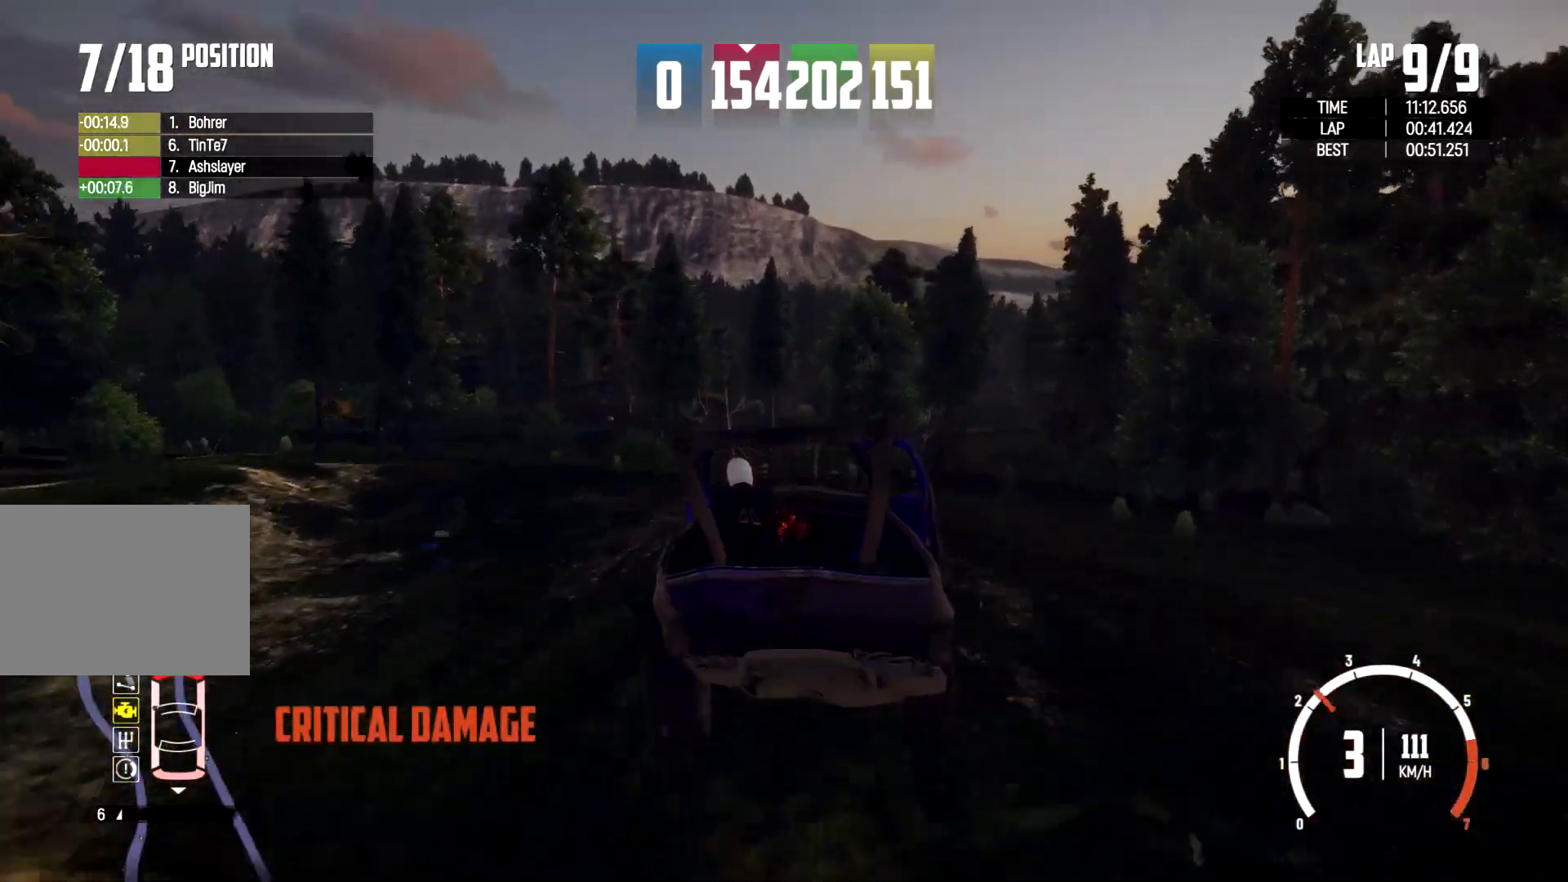
{"buttons": [], "left_stick": "down-right", "right_stick": "center", "events": [[467, "left_stick", "down-right"]]}
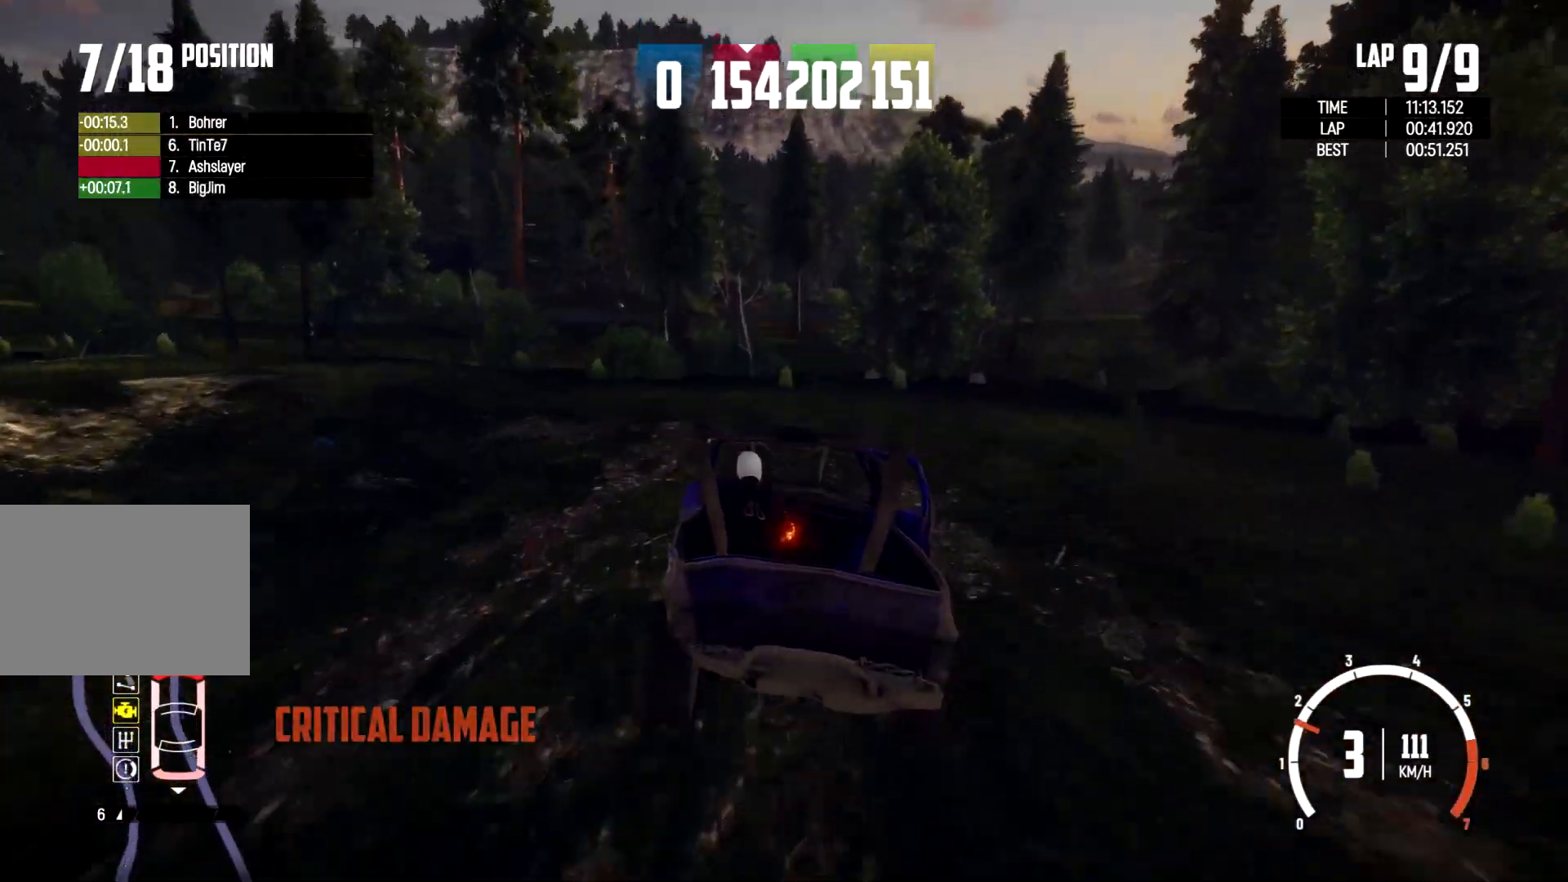
{"buttons": [], "left_stick": "right", "right_stick": "center", "events": [[100, "left_stick", "right"]]}
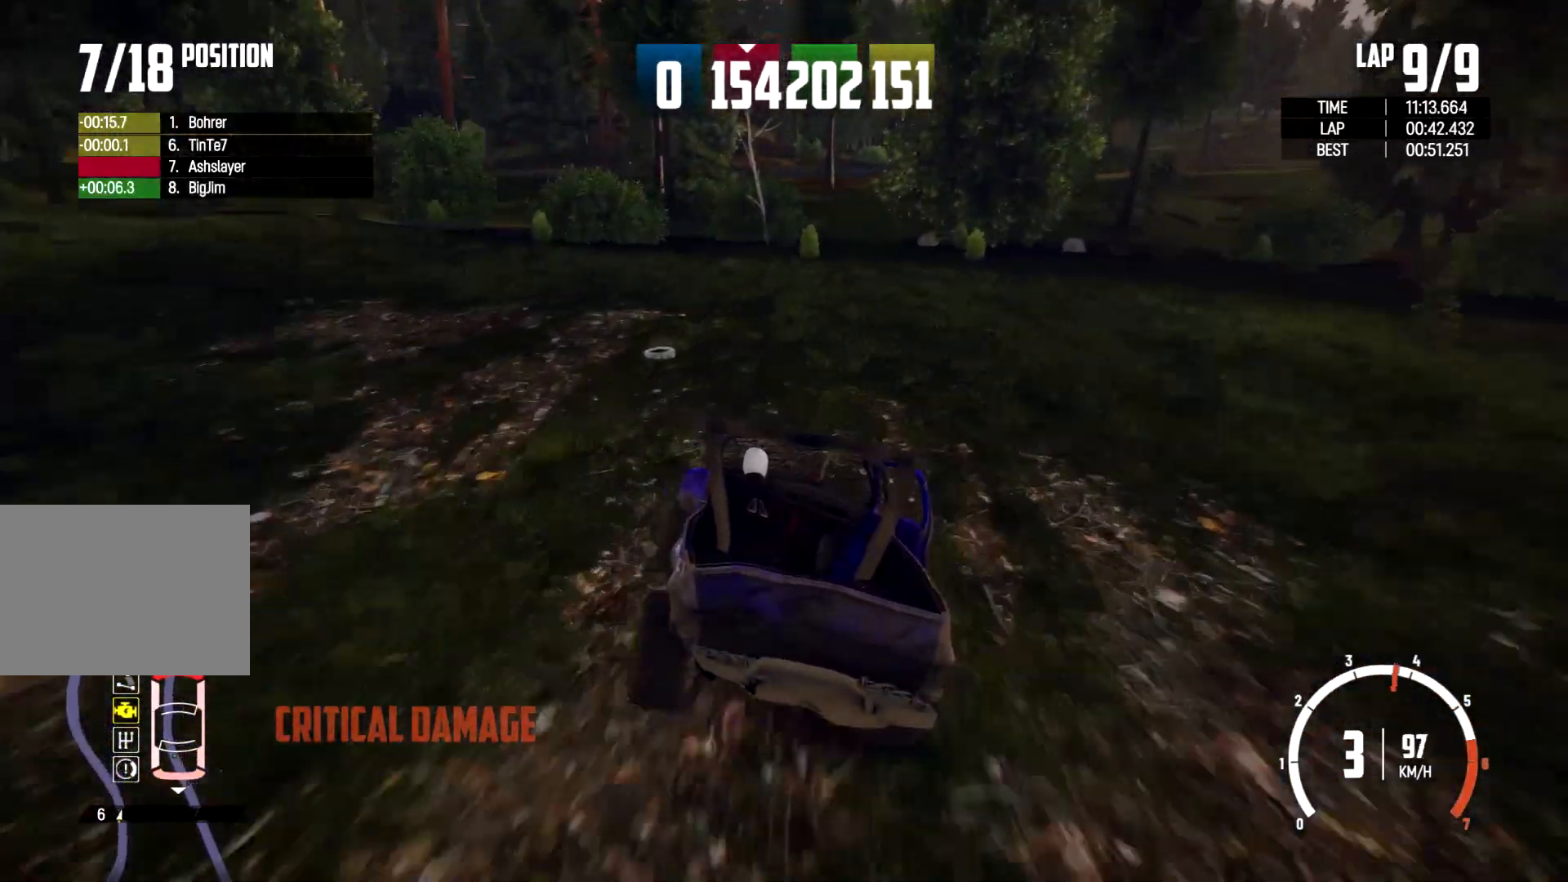
{"buttons": [], "left_stick": "center", "right_stick": "center", "events": [[133, "left_stick", "center"], [267, "left_stick", "right"], [333, "left_stick", "center"]]}
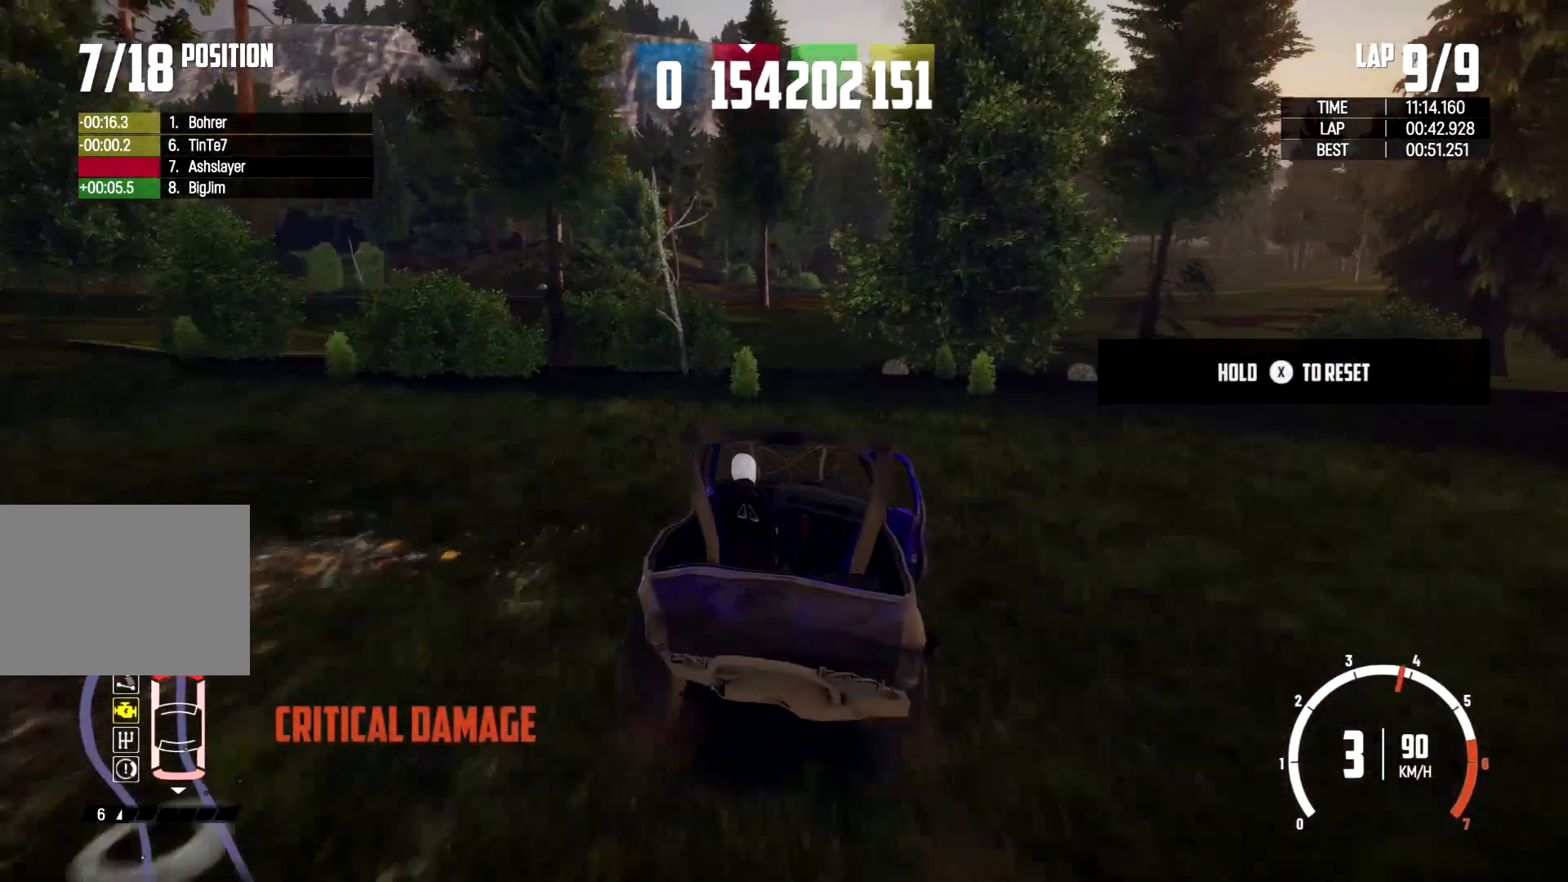
{"buttons": [], "left_stick": "left", "right_stick": "center", "events": [[167, "left_stick", "right"], [233, "left_stick", "center"], [300, "left_stick", "left"]]}
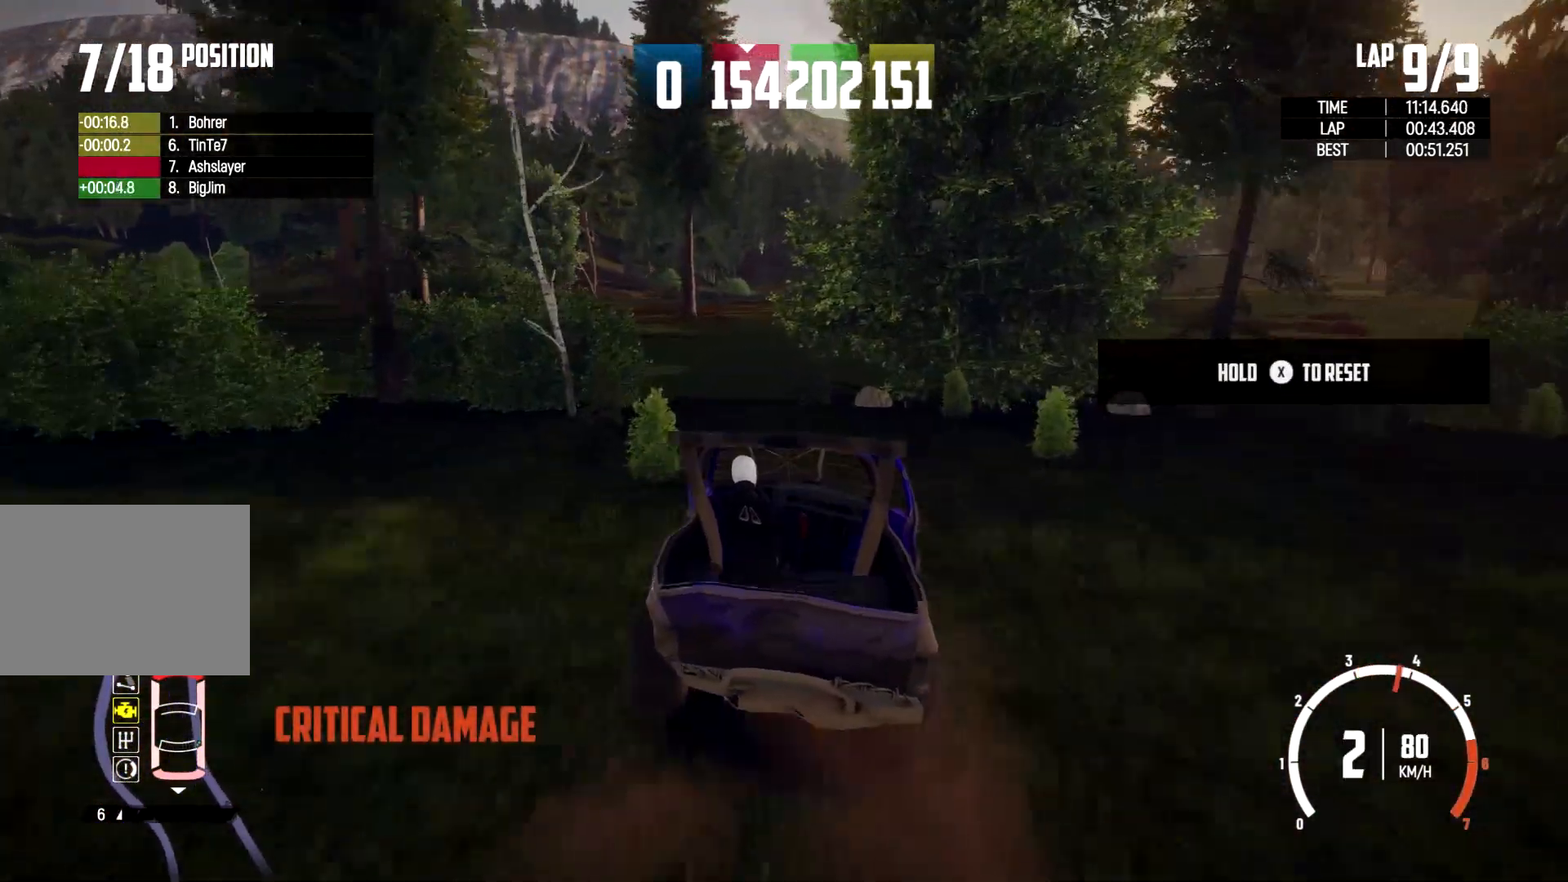
{"buttons": ["X"], "left_stick": "left", "right_stick": "center", "events": [[133, "left_stick", "center"], [300, "left_stick", "left"], [433, "X", "down"]]}
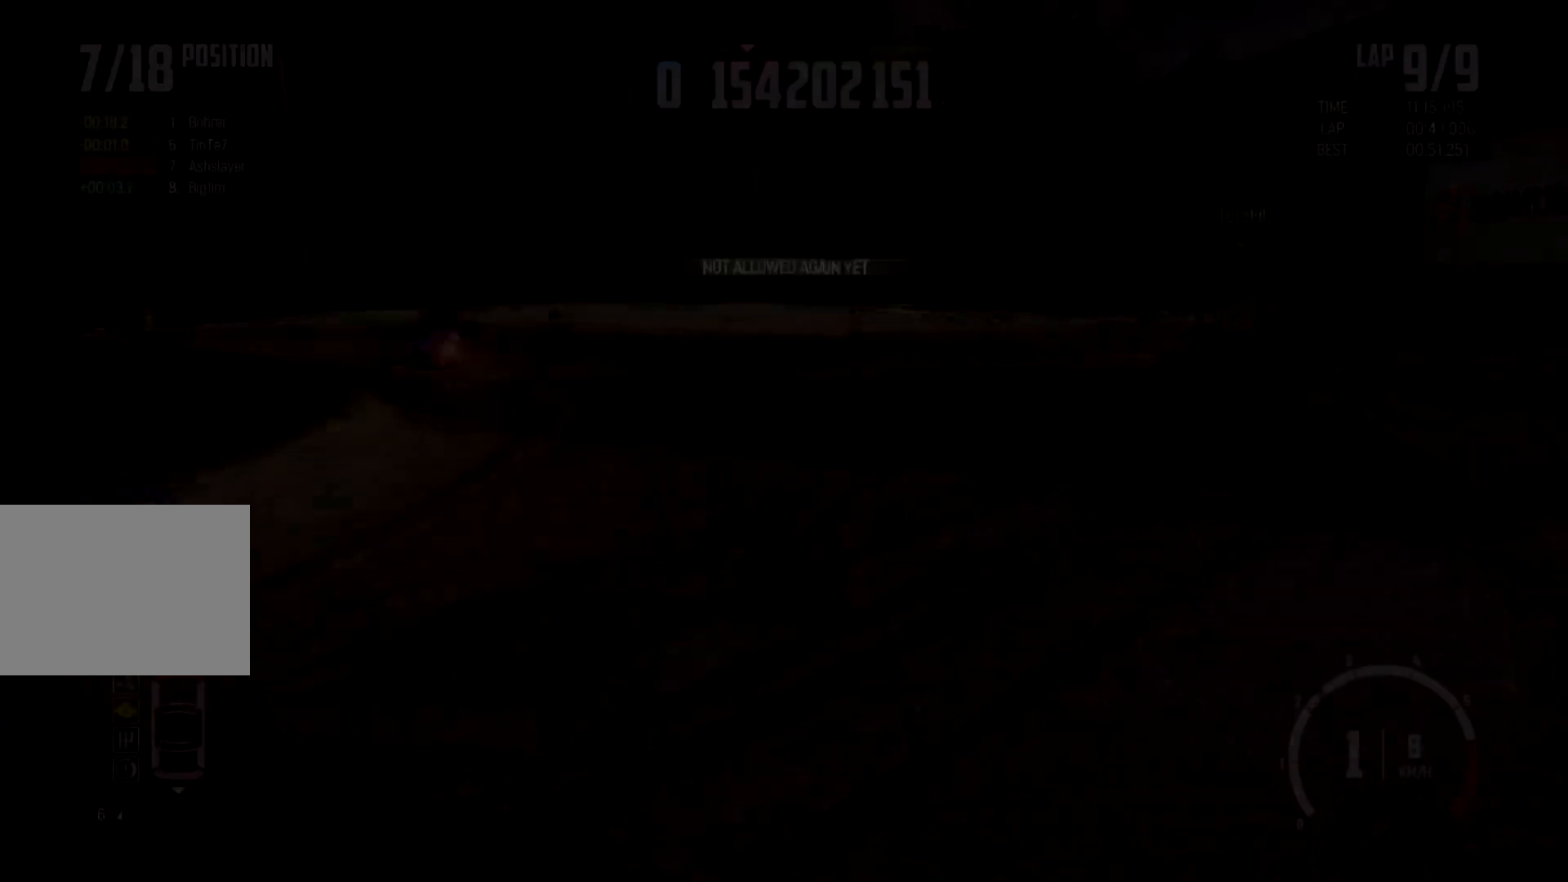
{"buttons": [], "left_stick": "up-left", "right_stick": "center", "events": [[33, "left_stick", "center"], [167, "X", "up"], [233, "left_stick", "left"], [433, "left_stick", "up-left"]]}
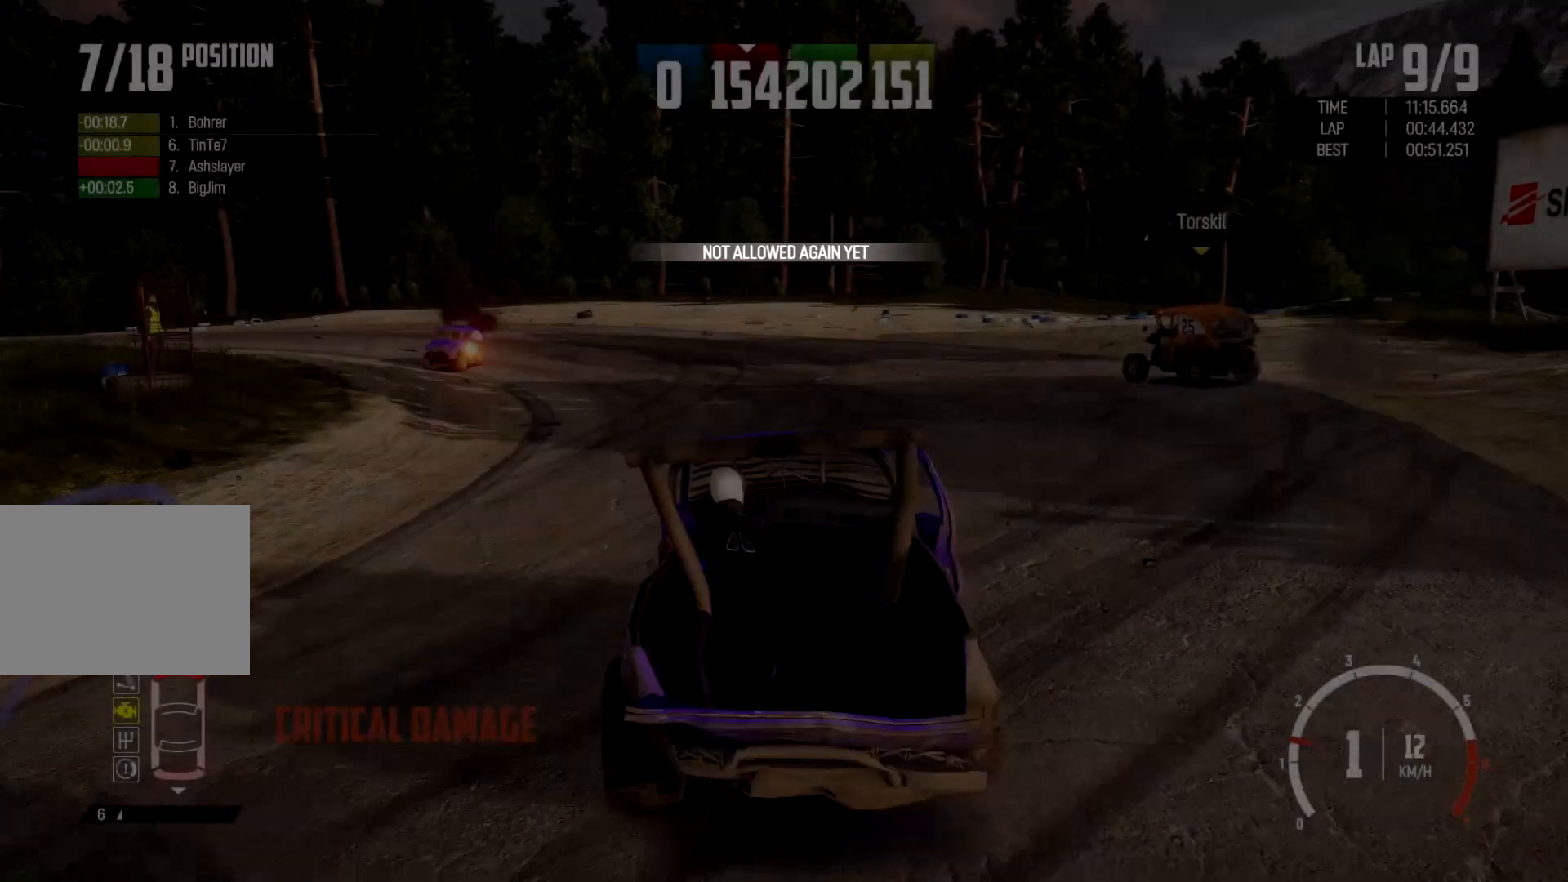
{"buttons": [], "left_stick": "center", "right_stick": "center", "events": [[333, "left_stick", "center"]]}
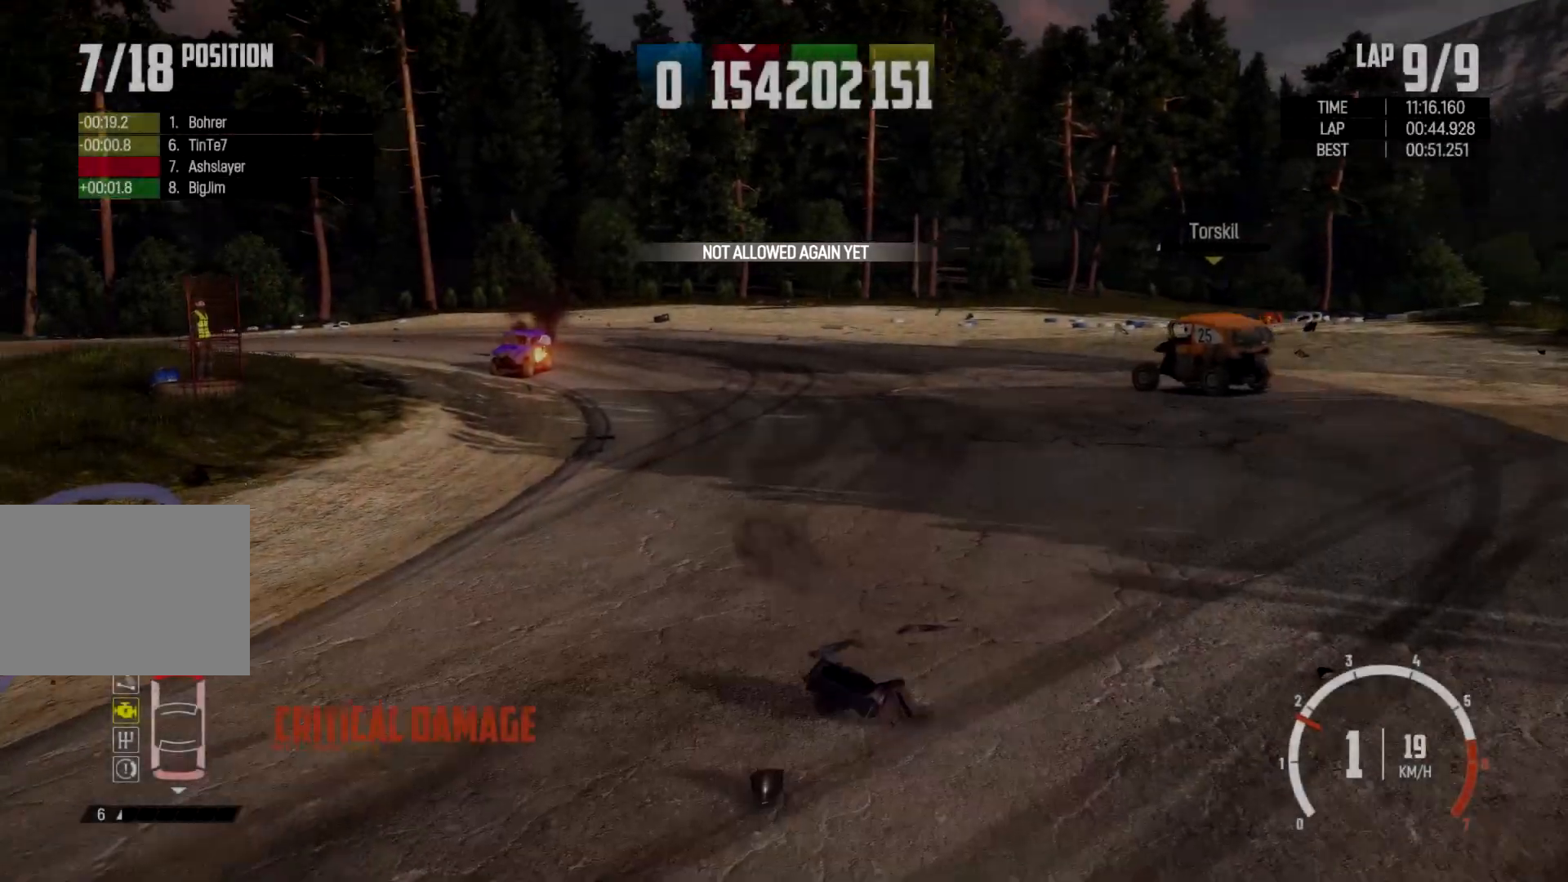
{"buttons": [], "left_stick": "left", "right_stick": "center", "events": [[100, "left_stick", "left"], [200, "left_stick", "center"], [433, "left_stick", "left"]]}
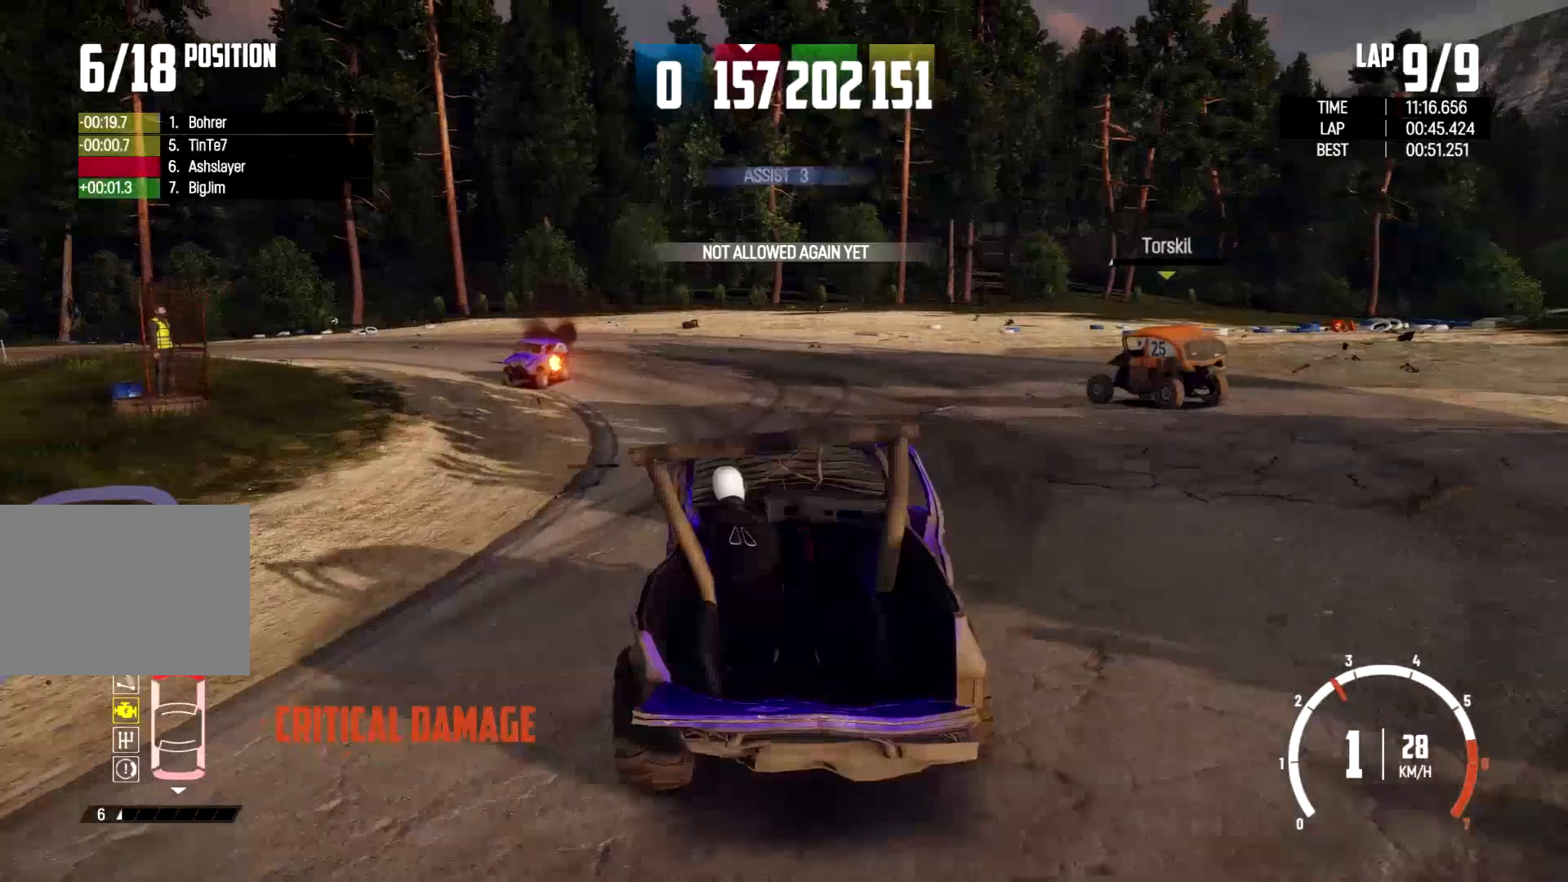
{"buttons": [], "left_stick": "right", "right_stick": "center", "events": [[300, "left_stick", "center"], [500, "left_stick", "right"]]}
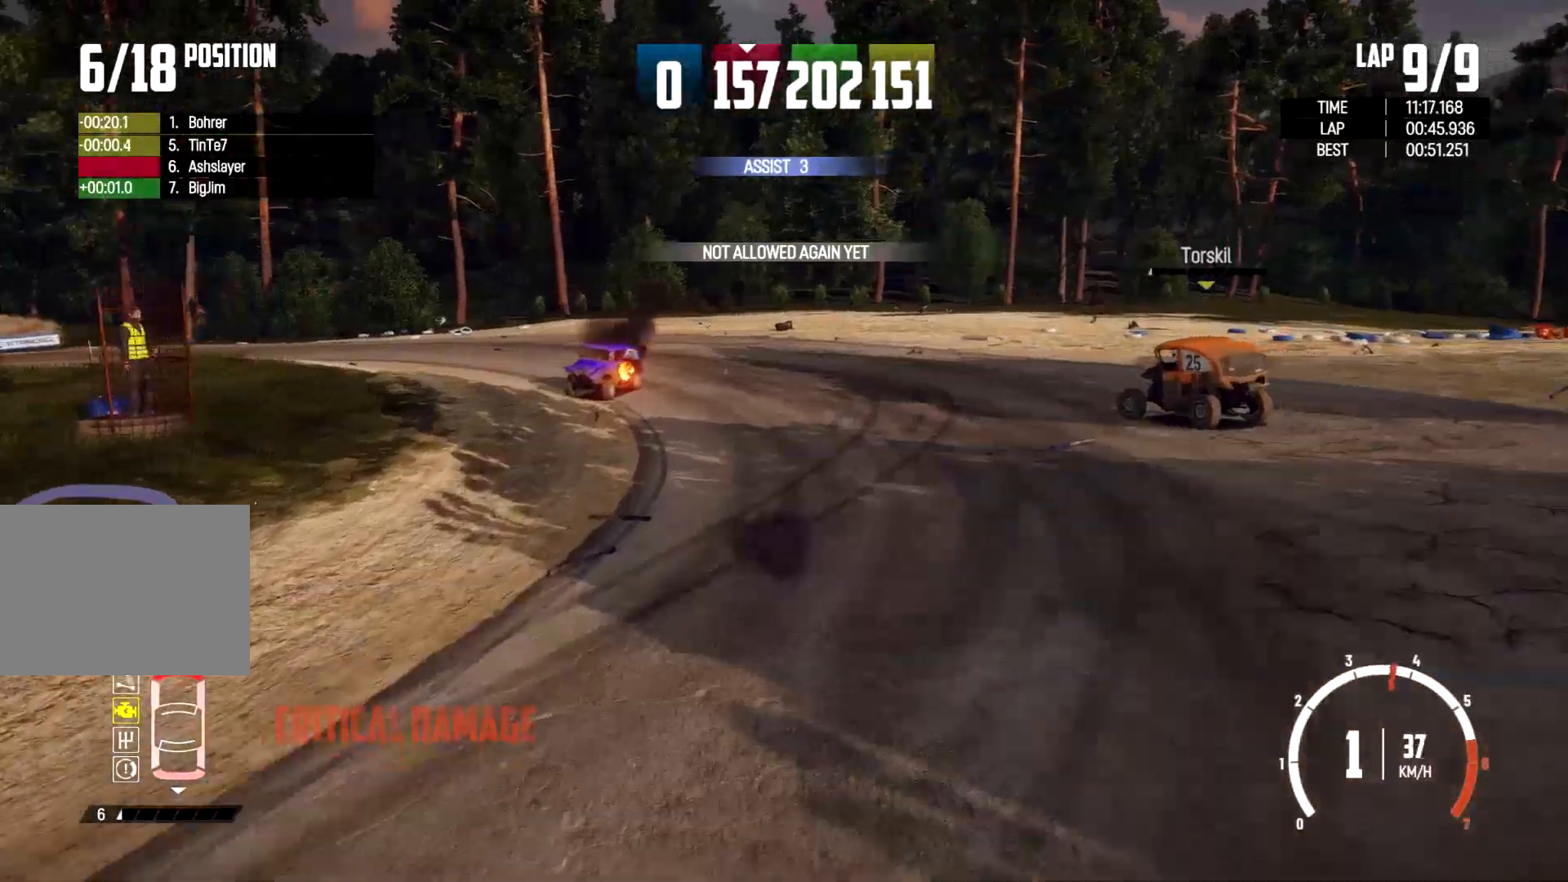
{"buttons": [], "left_stick": "center", "right_stick": "center", "events": [[233, "left_stick", "center"]]}
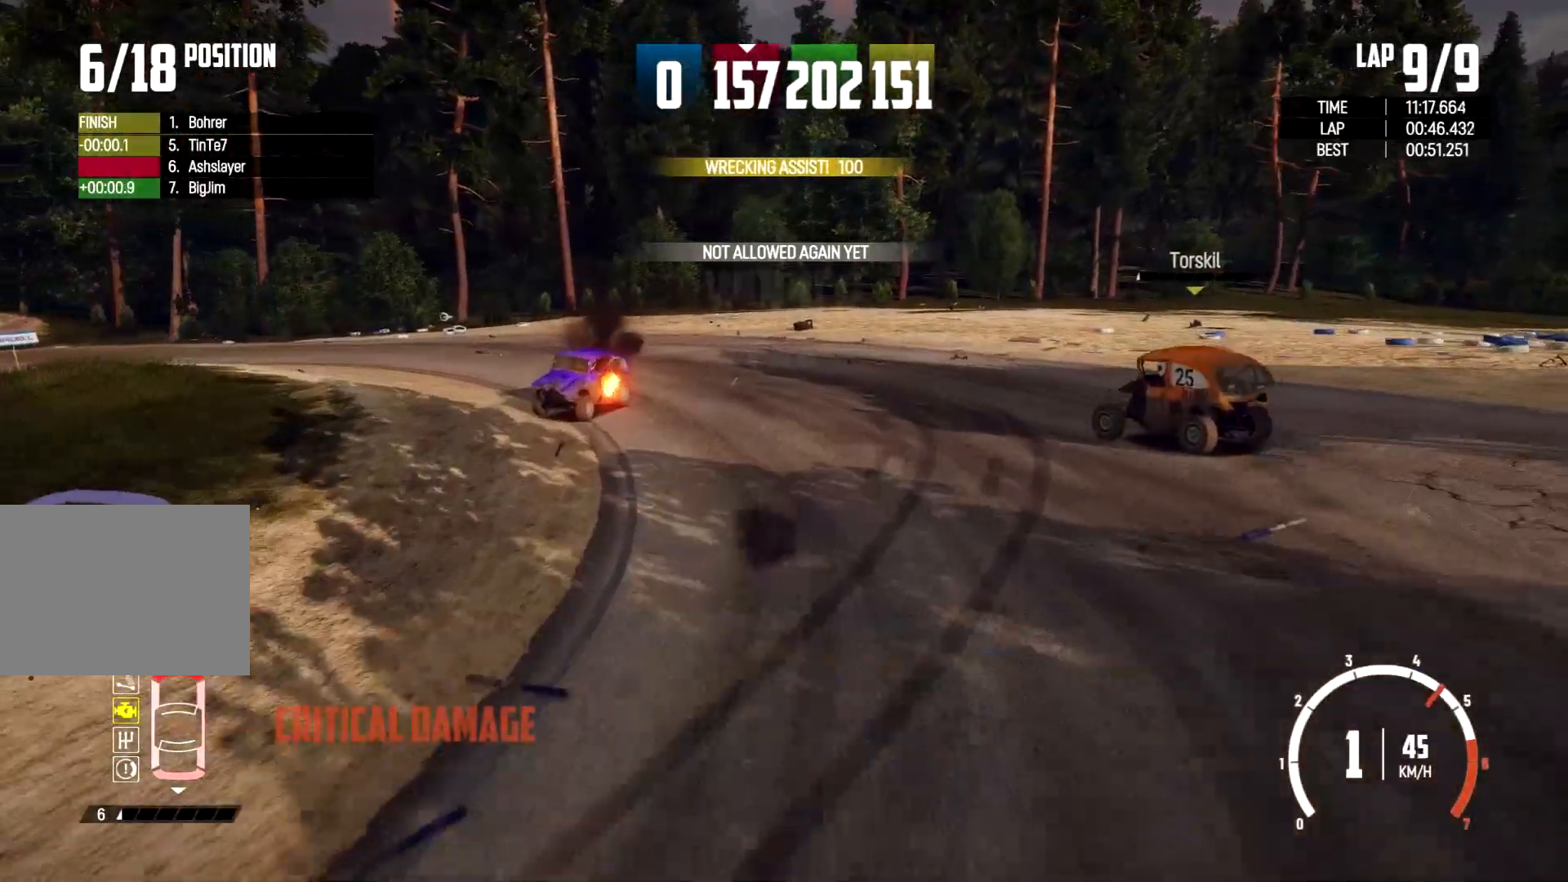
{"buttons": [], "left_stick": "left", "right_stick": "center", "events": [[100, "left_stick", "left"]]}
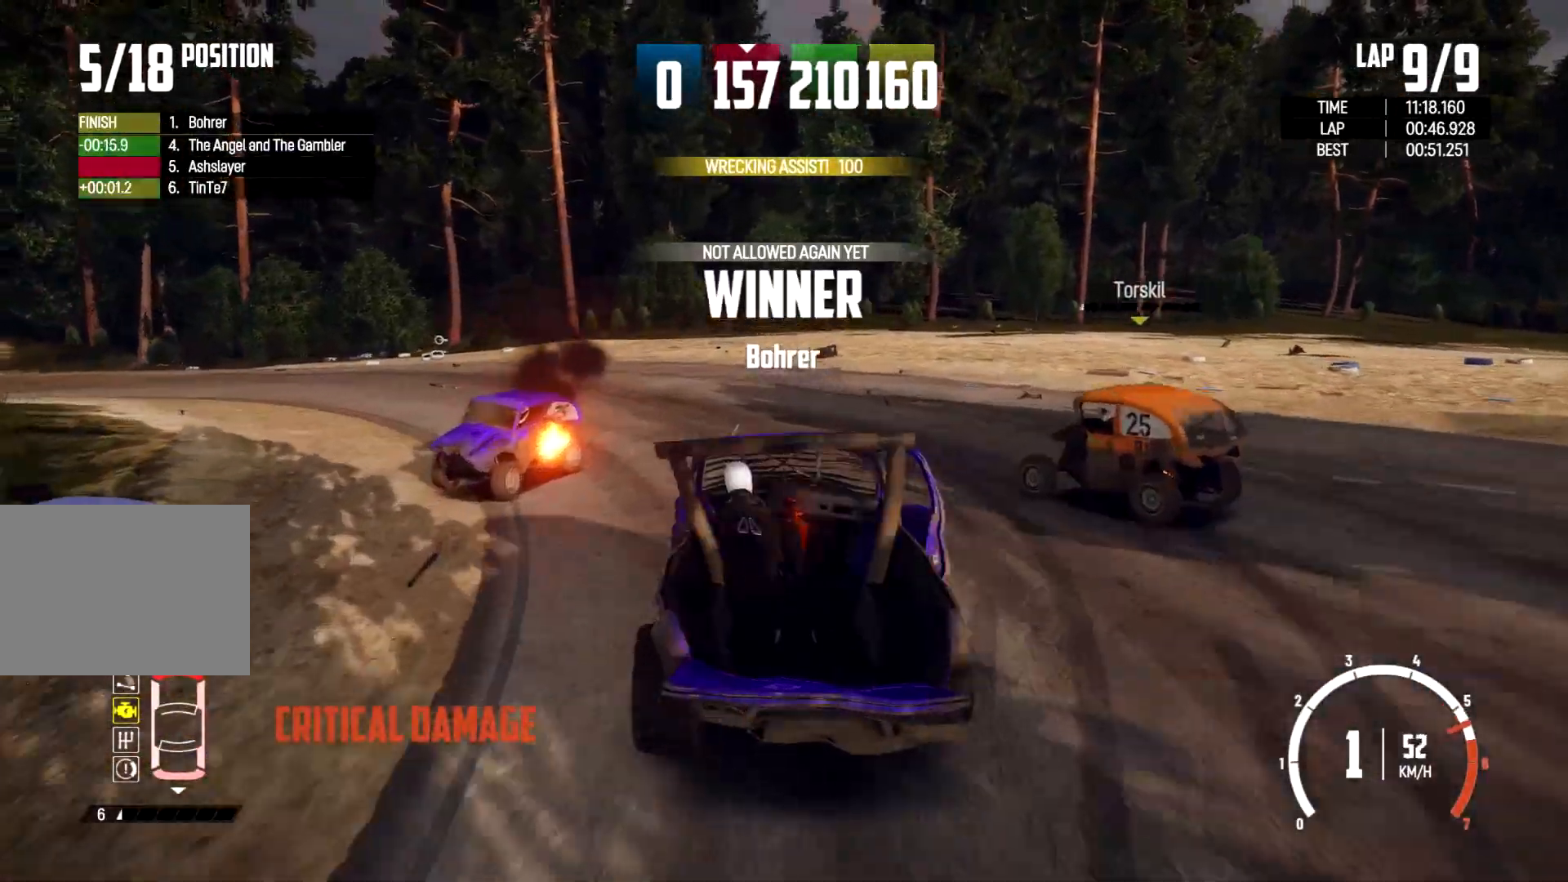
{"buttons": [], "left_stick": "left", "right_stick": "center", "events": []}
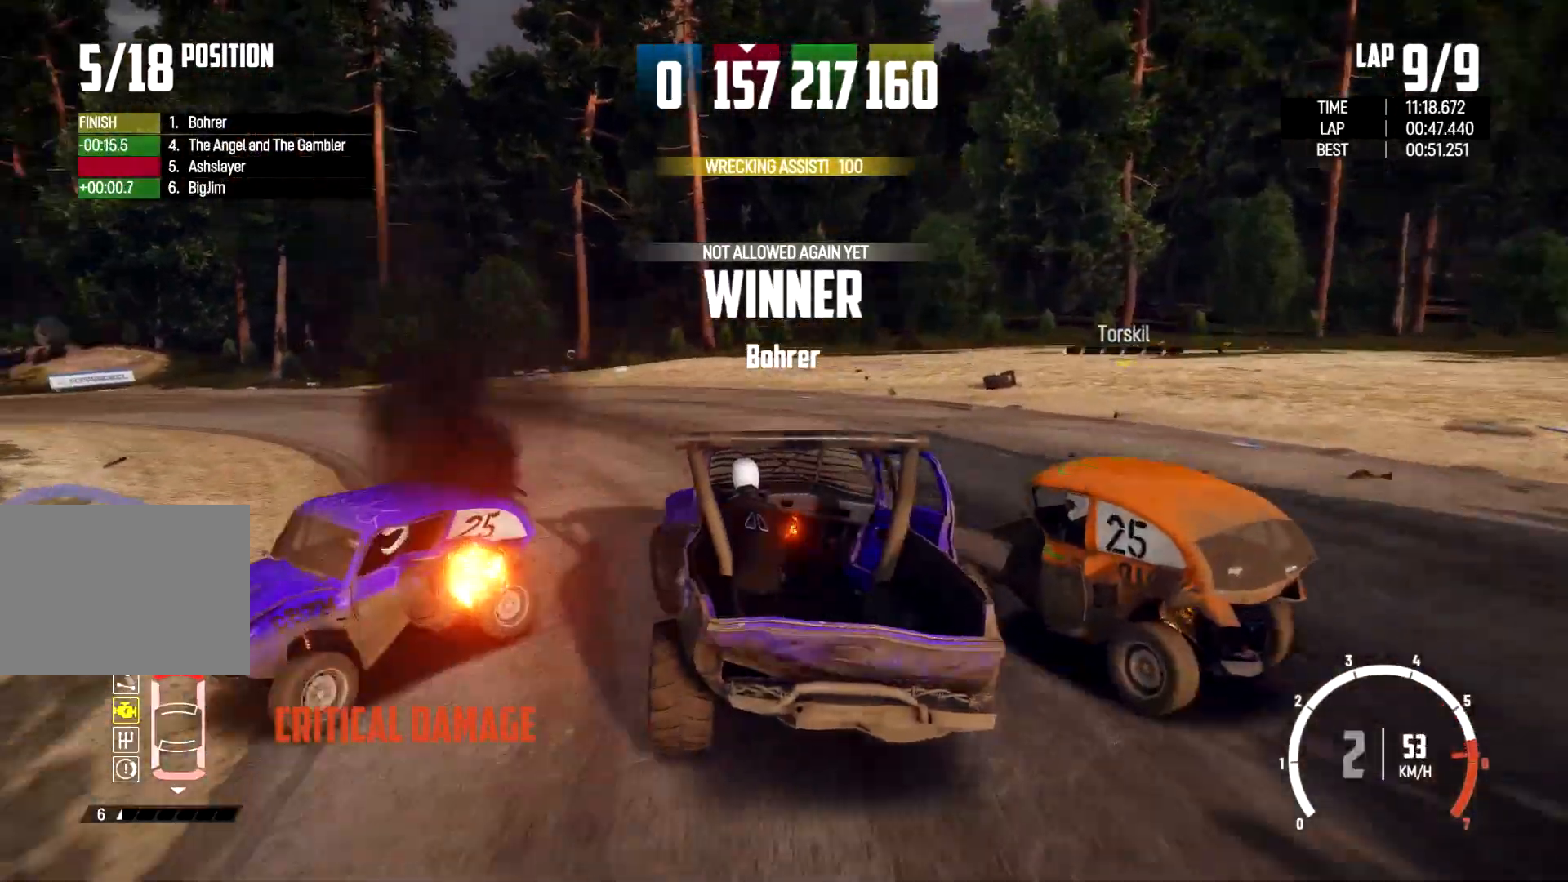
{"buttons": [], "left_stick": "left", "right_stick": "center", "events": []}
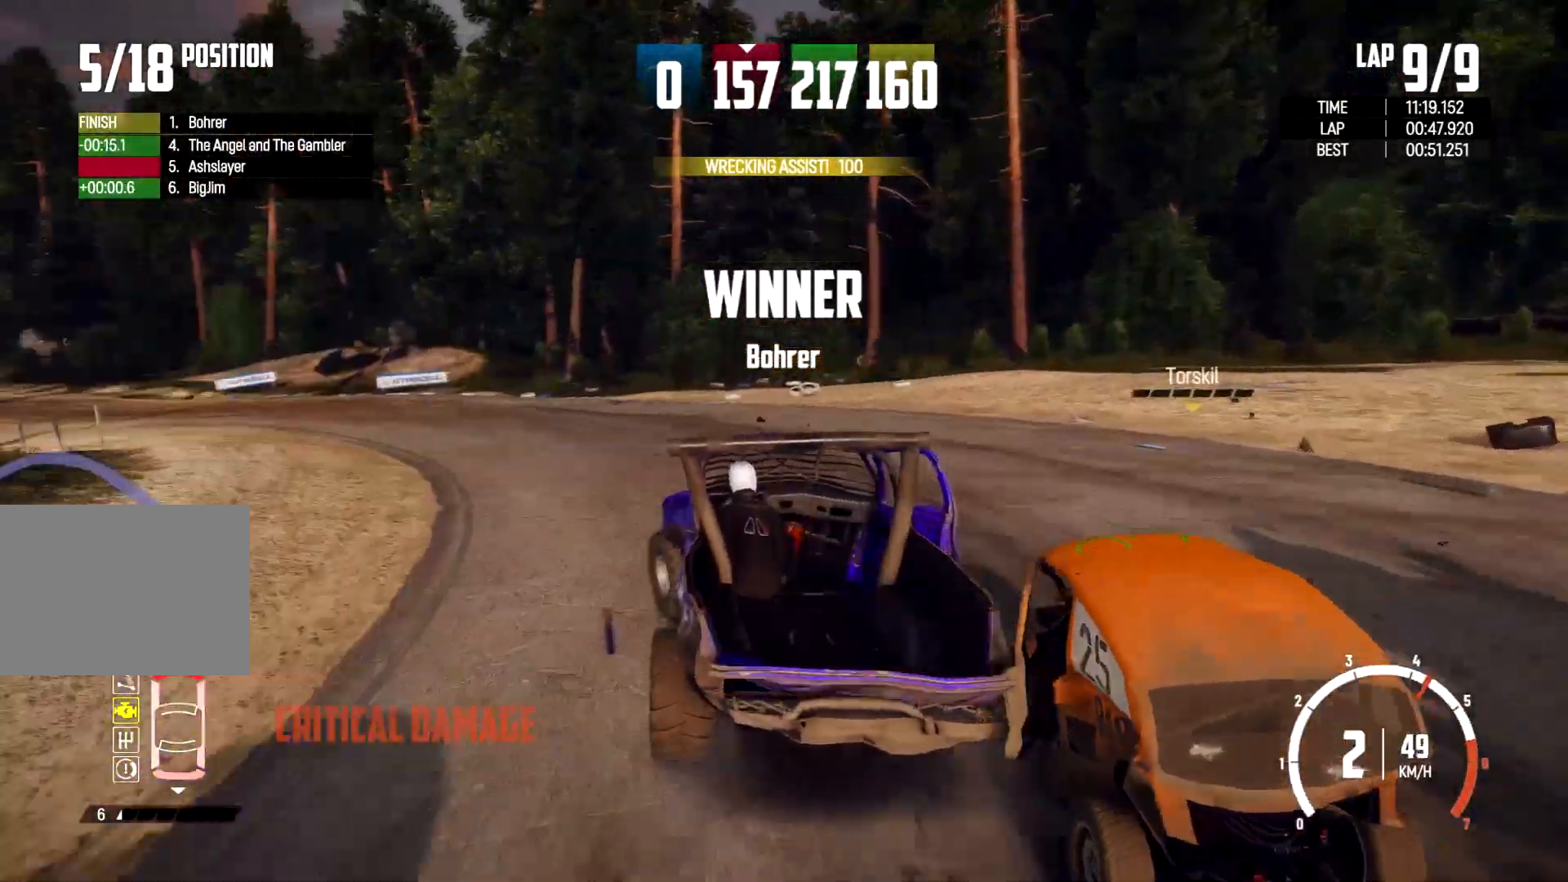
{"buttons": [], "left_stick": "left", "right_stick": "center", "events": [[200, "left_stick", "center"], [400, "left_stick", "left"]]}
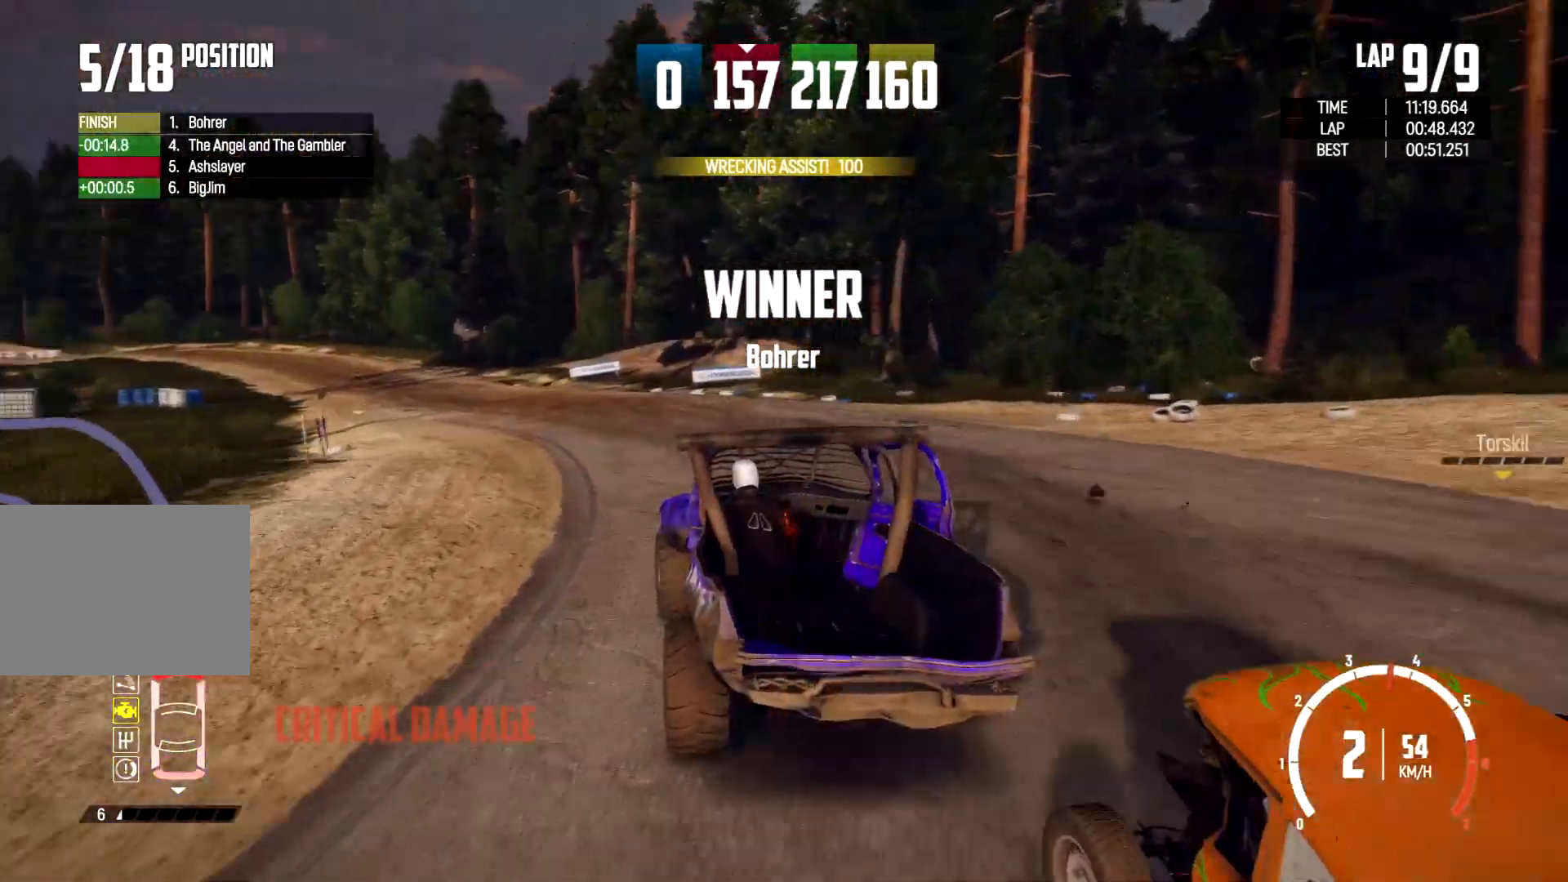
{"buttons": [], "left_stick": "center", "right_stick": "center", "events": [[100, "left_stick", "center"]]}
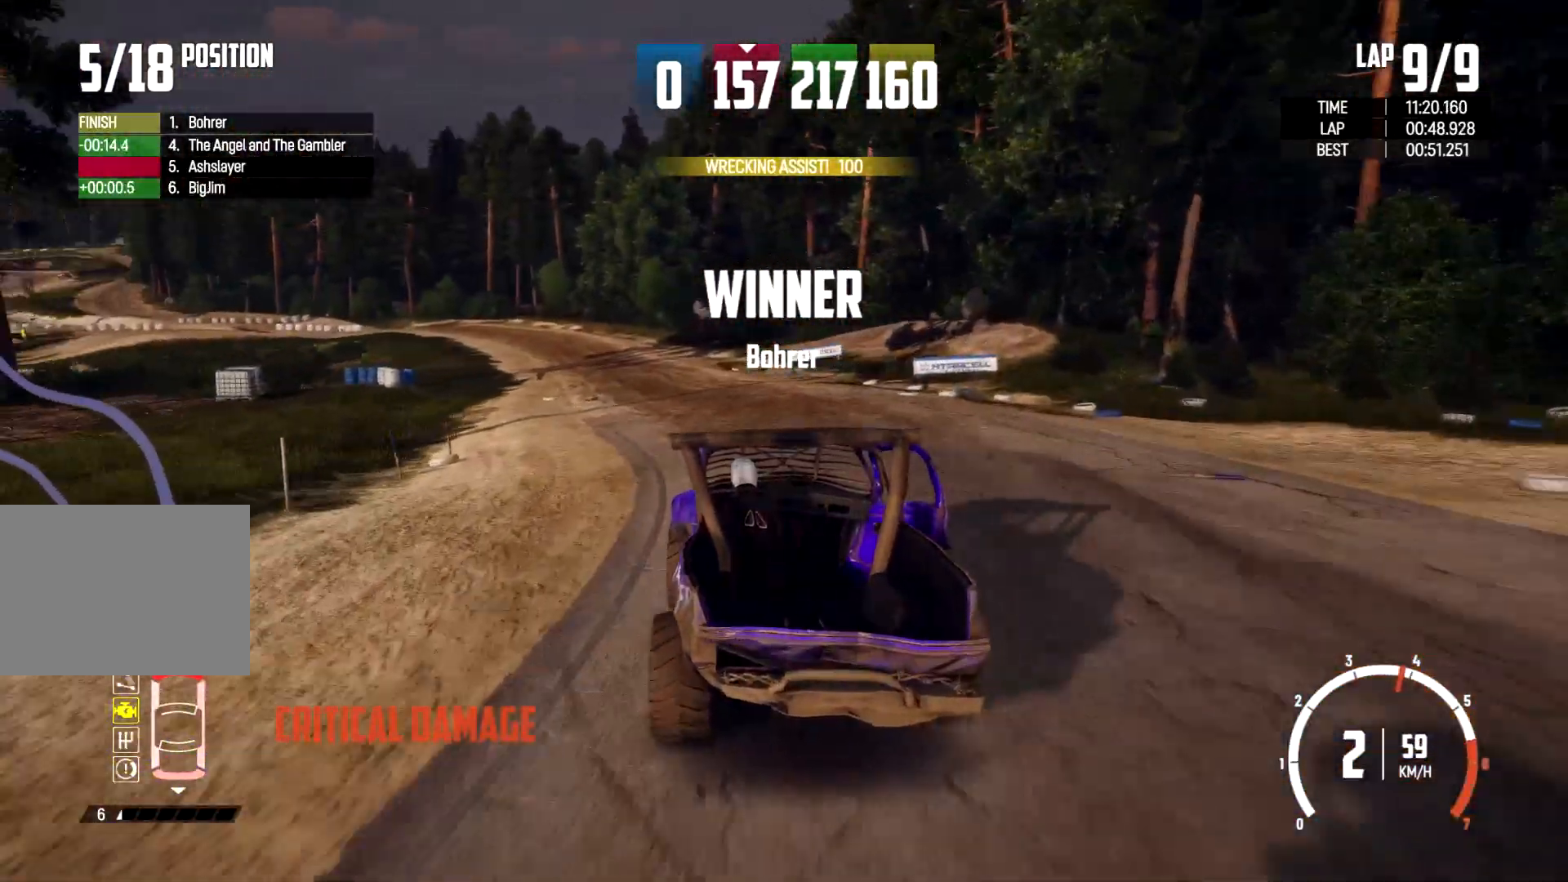
{"buttons": [], "left_stick": "center", "right_stick": "center", "events": [[233, "left_stick", "left"], [467, "left_stick", "center"]]}
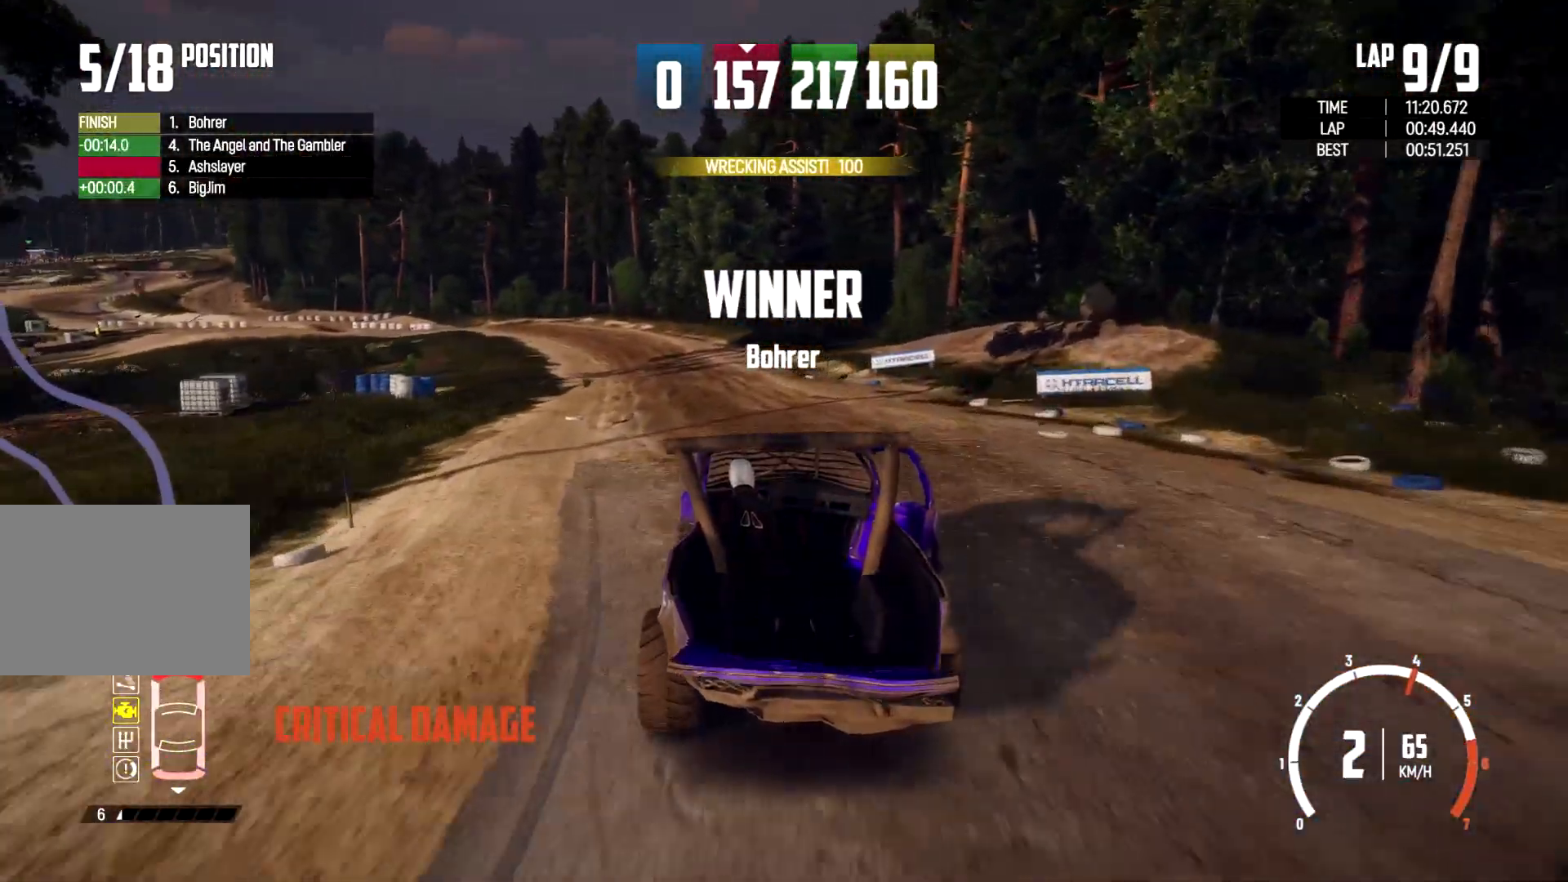
{"buttons": [], "left_stick": "center", "right_stick": "center", "events": [[100, "left_stick", "left"], [467, "left_stick", "center"]]}
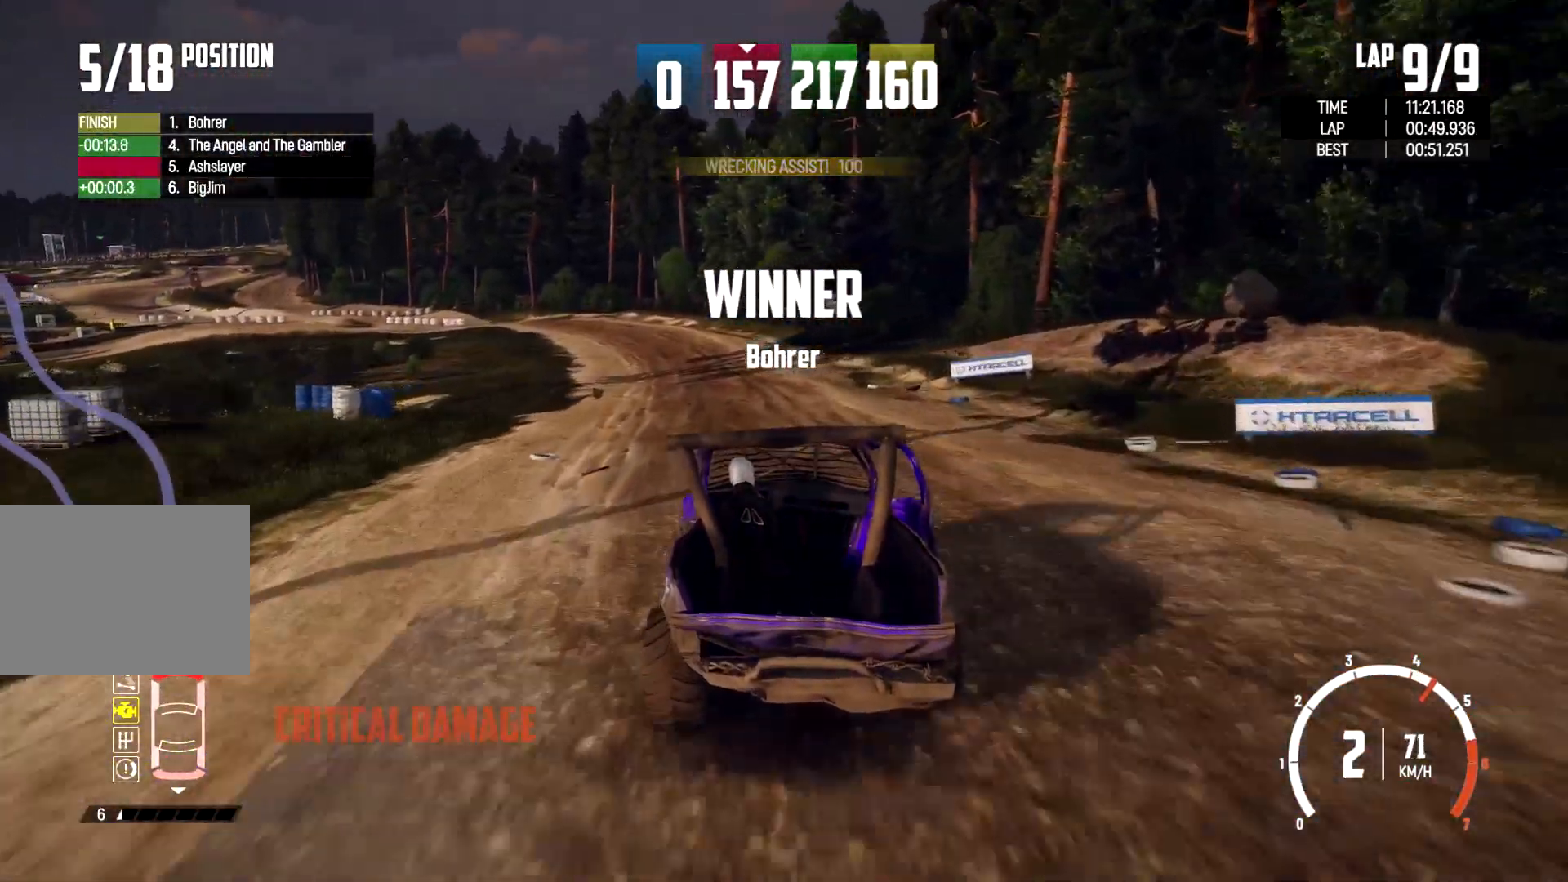
{"buttons": [], "left_stick": "center", "right_stick": "center", "events": [[167, "left_stick", "left"], [367, "left_stick", "center"]]}
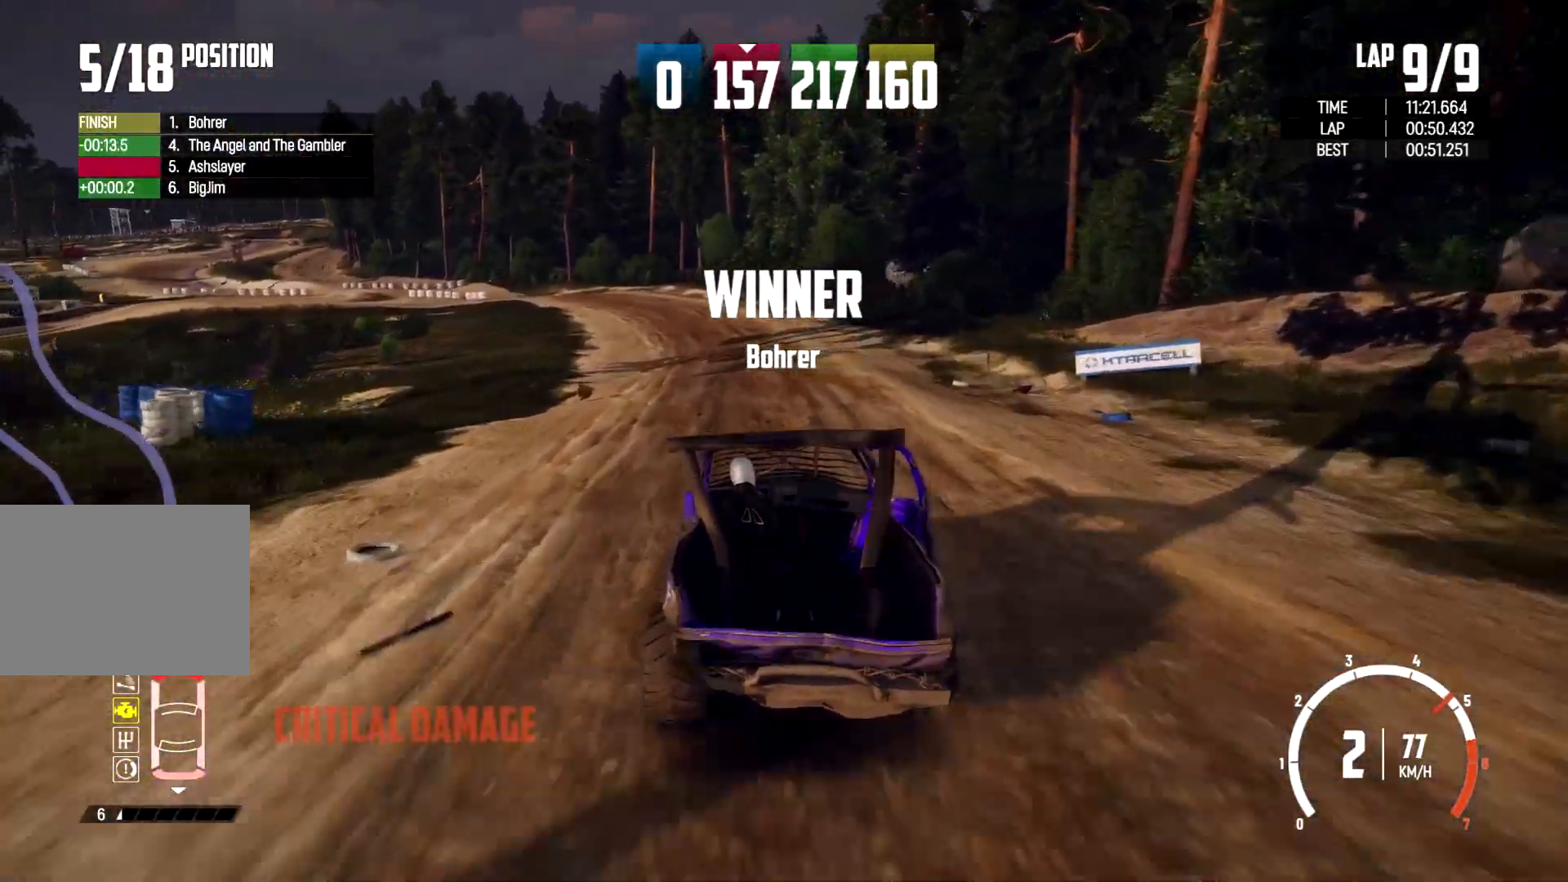
{"buttons": [], "left_stick": "center", "right_stick": "center", "events": [[67, "left_stick", "left"], [300, "left_stick", "center"]]}
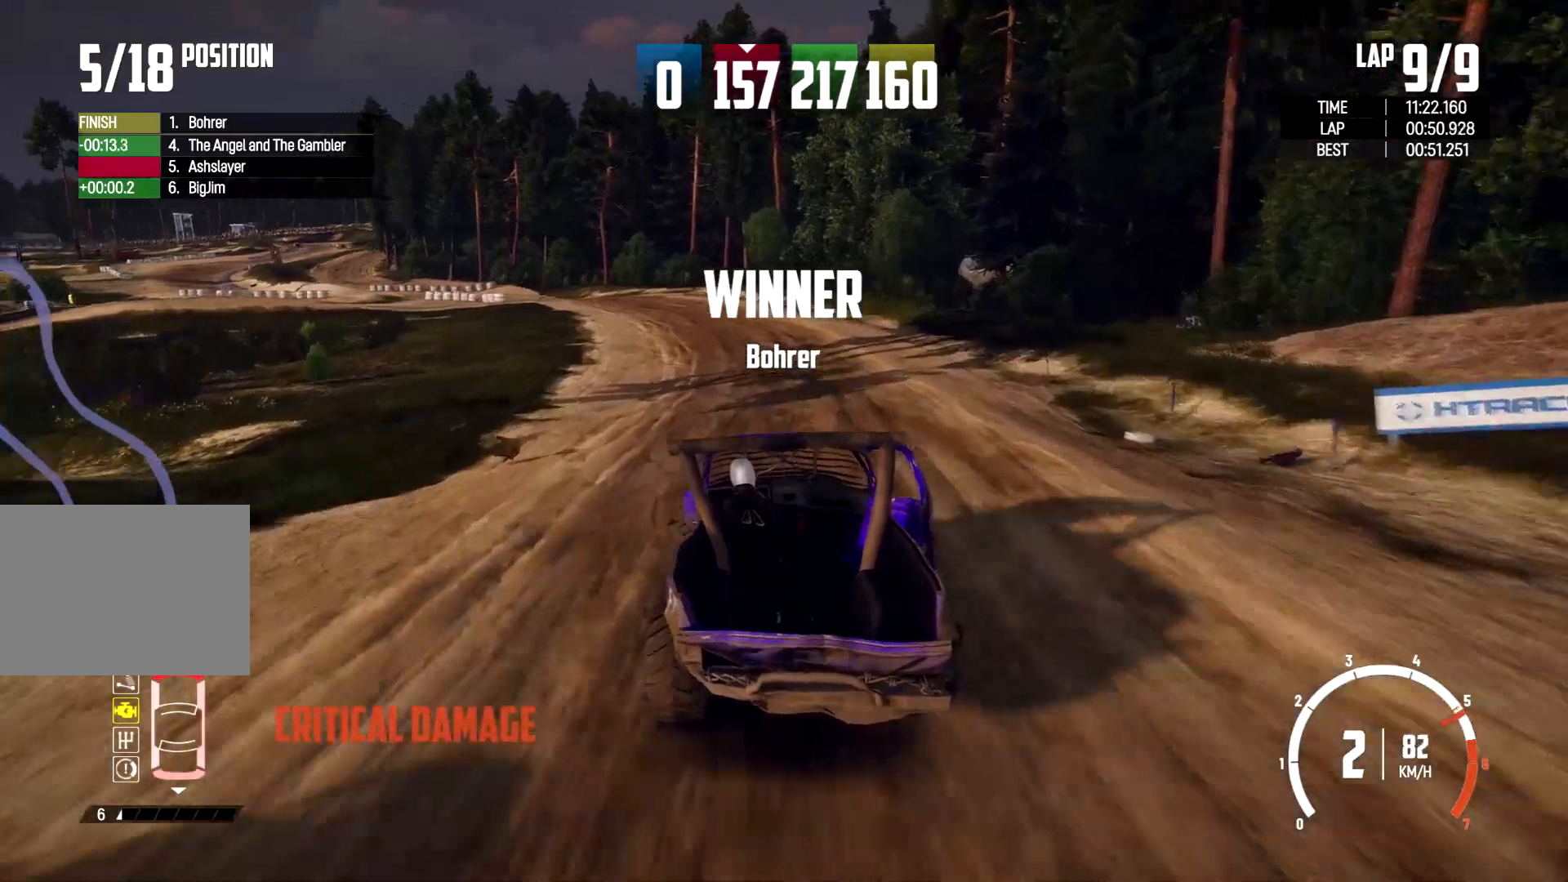
{"buttons": [], "left_stick": "left", "right_stick": "center", "events": [[33, "left_stick", "left"], [267, "left_stick", "center"], [433, "left_stick", "left"]]}
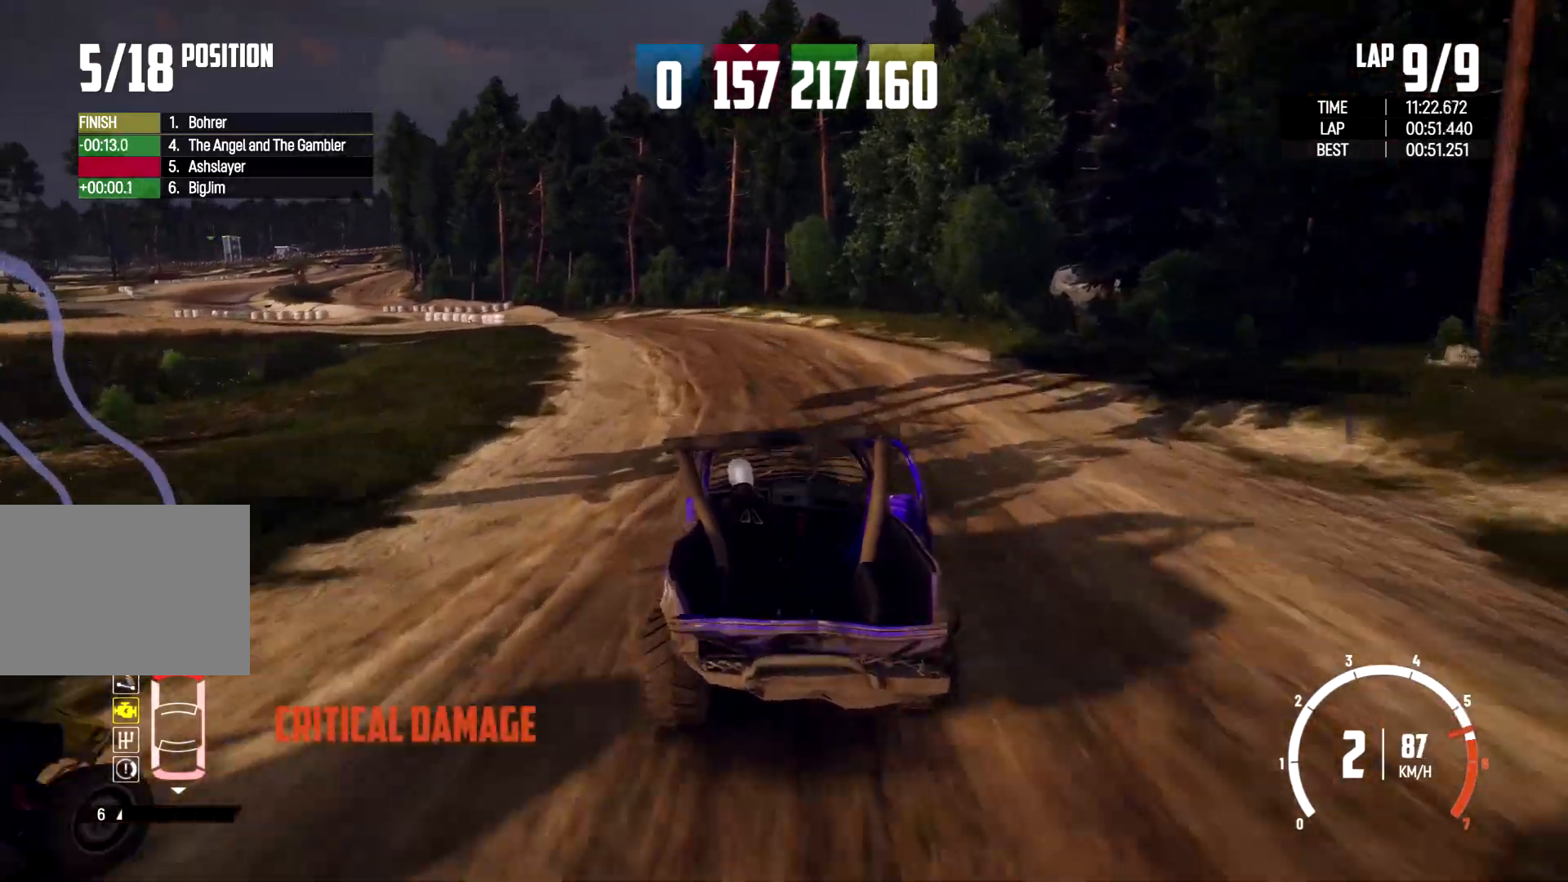
{"buttons": [], "left_stick": "left", "right_stick": "center", "events": [[133, "left_stick", "center"], [367, "left_stick", "left"]]}
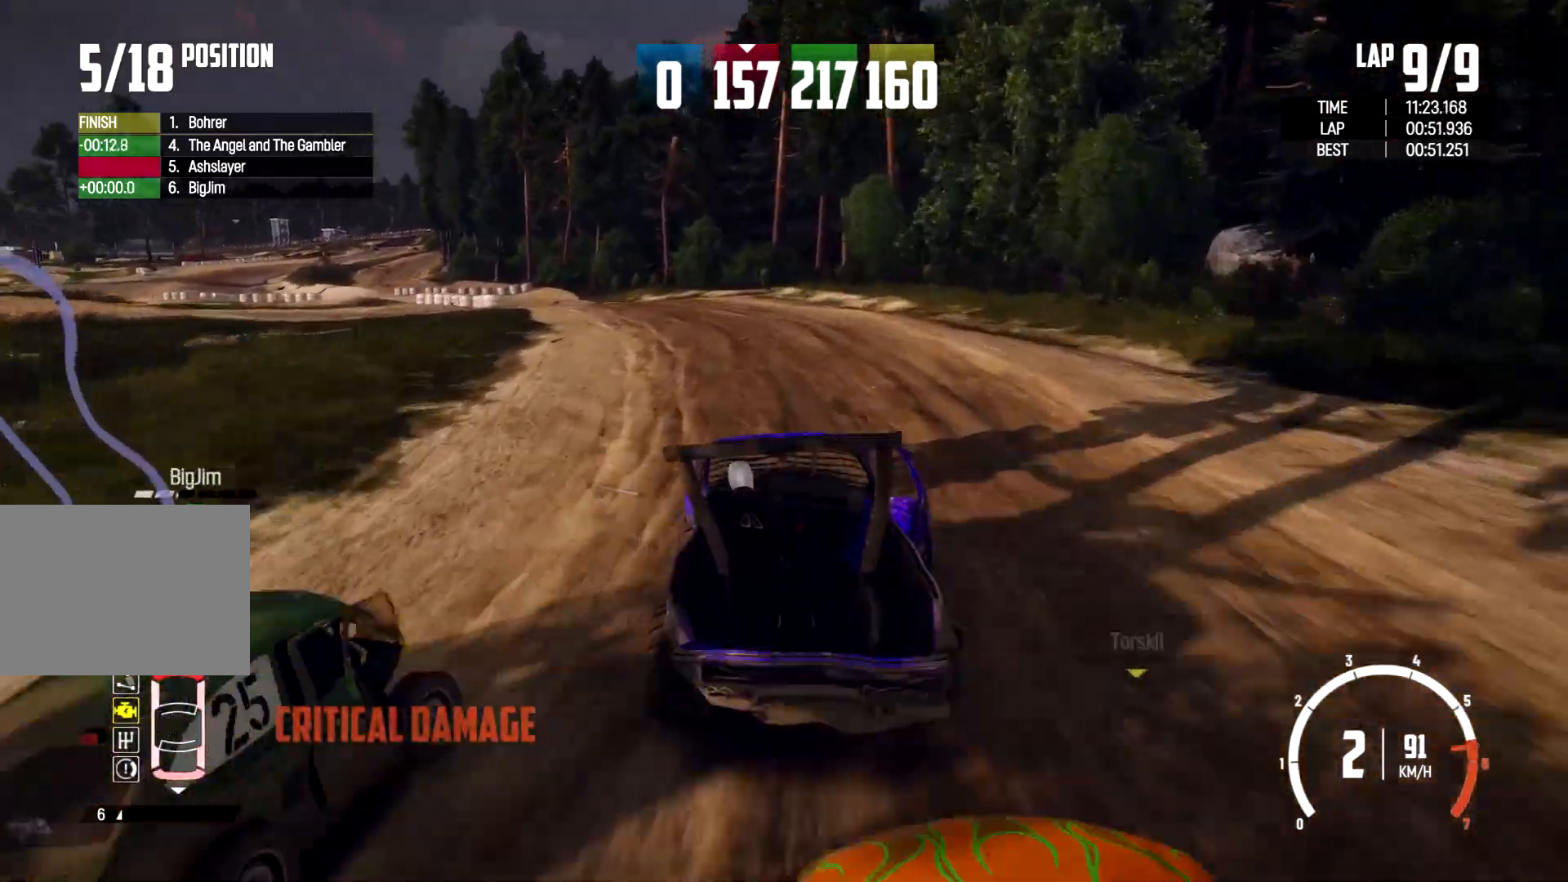
{"buttons": [], "left_stick": "left", "right_stick": "center", "events": []}
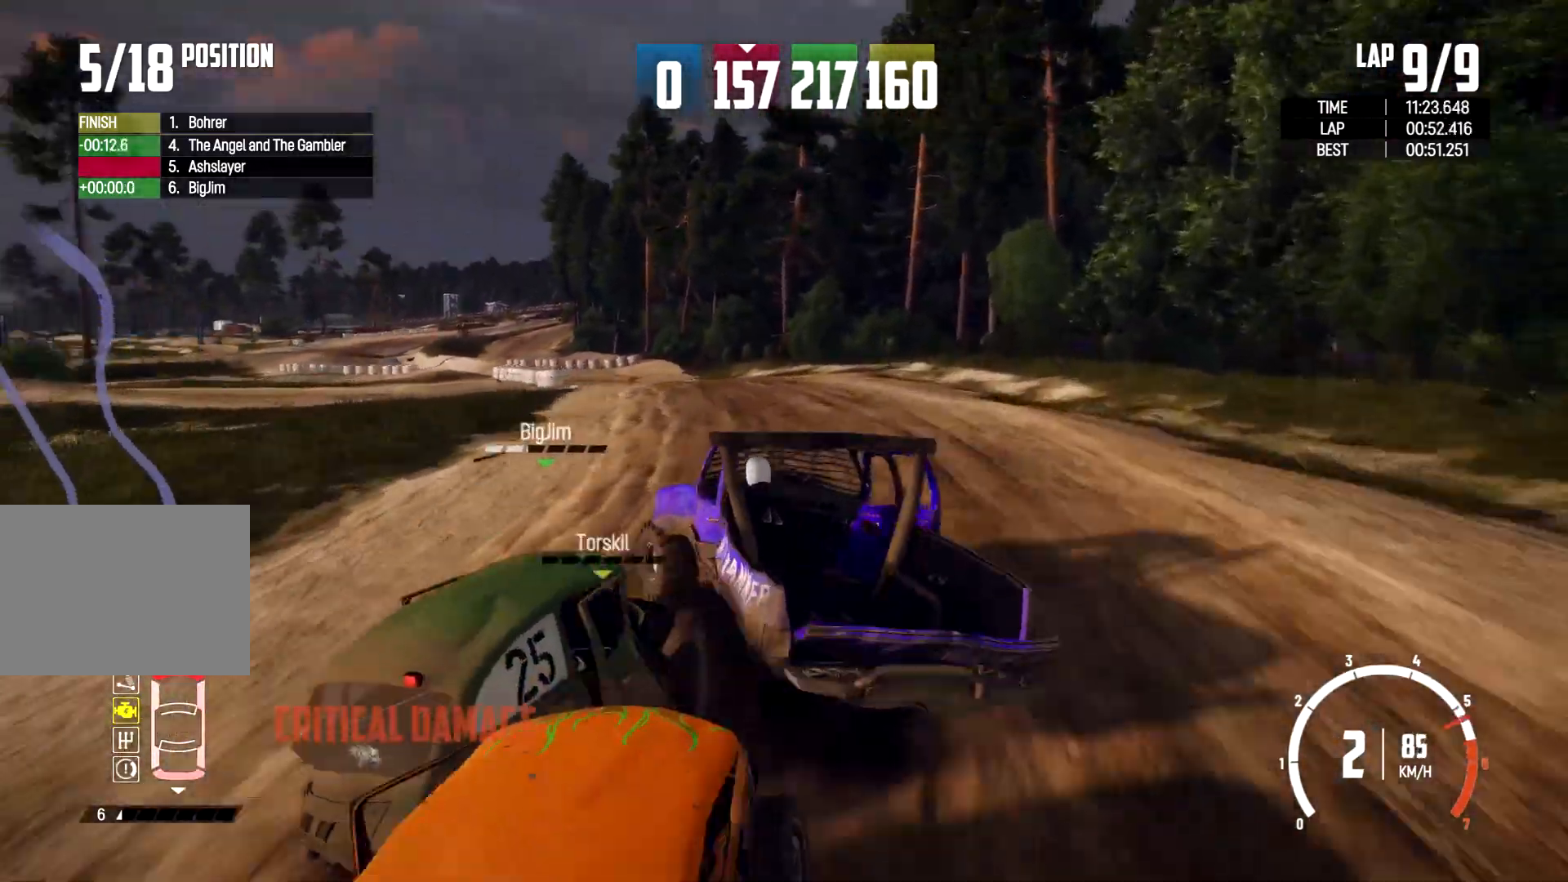
{"buttons": ["X"], "left_stick": "up-left", "right_stick": "center", "events": [[33, "left_stick", "center"], [267, "X", "down"], [267, "left_stick", "up-right"], [467, "left_stick", "up-left"]]}